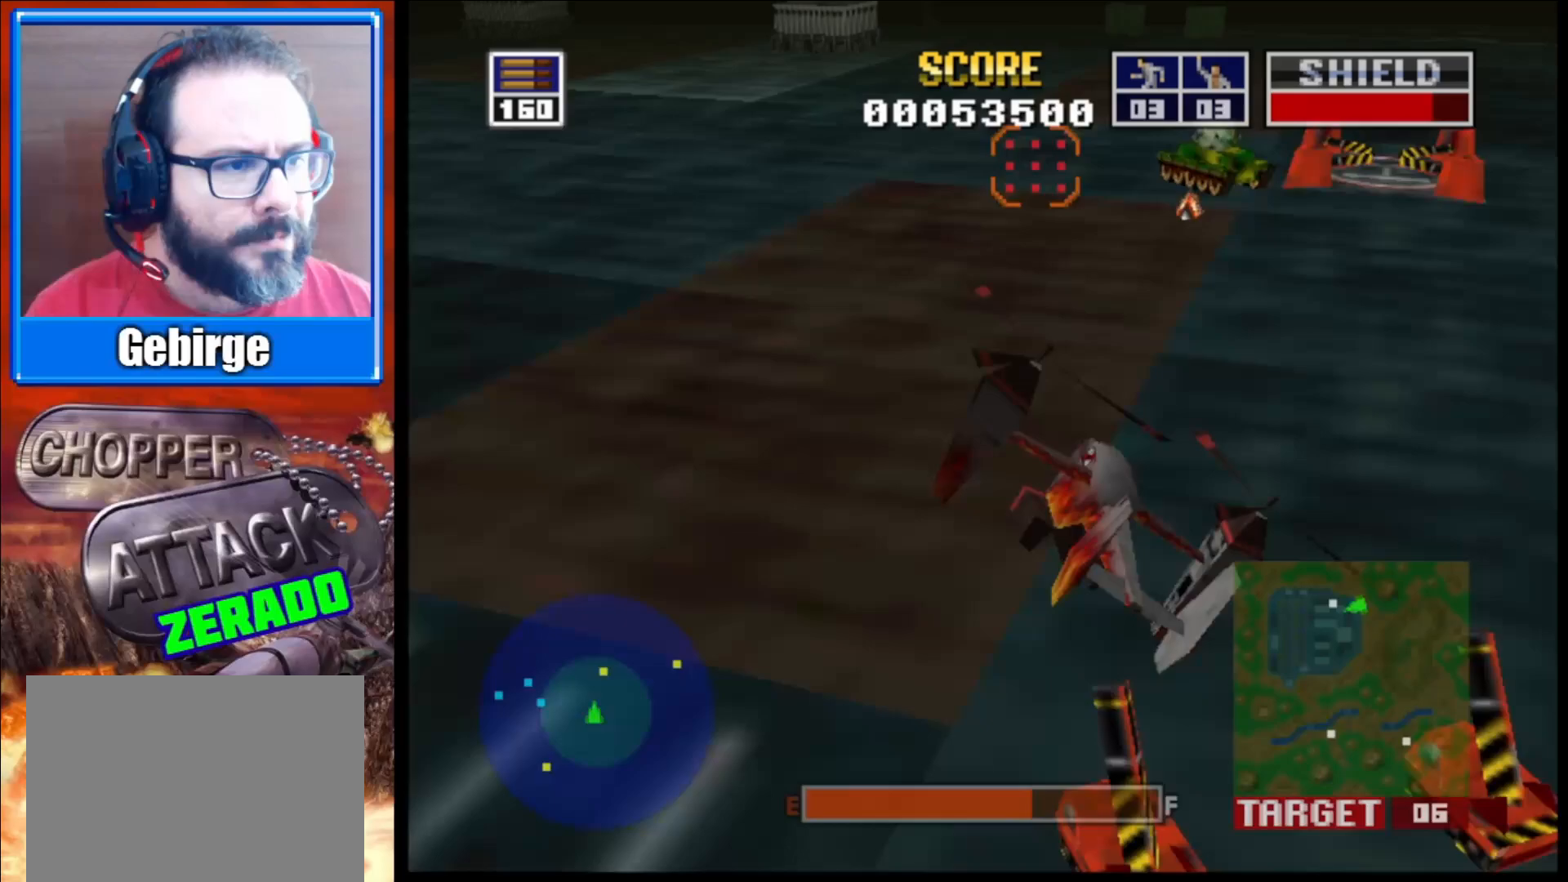
Gameplay with a controller (Xbox layout); each line is a JSON object with the inputs held at the frame after it. "events" lists button and stick changes between this image and that frame as [ms after this image, input, new state], when the widget could be followed in between.
{"buttons": [], "left_stick": "center", "right_stick": "up-right", "events": [[50, "left_stick", "center"]]}
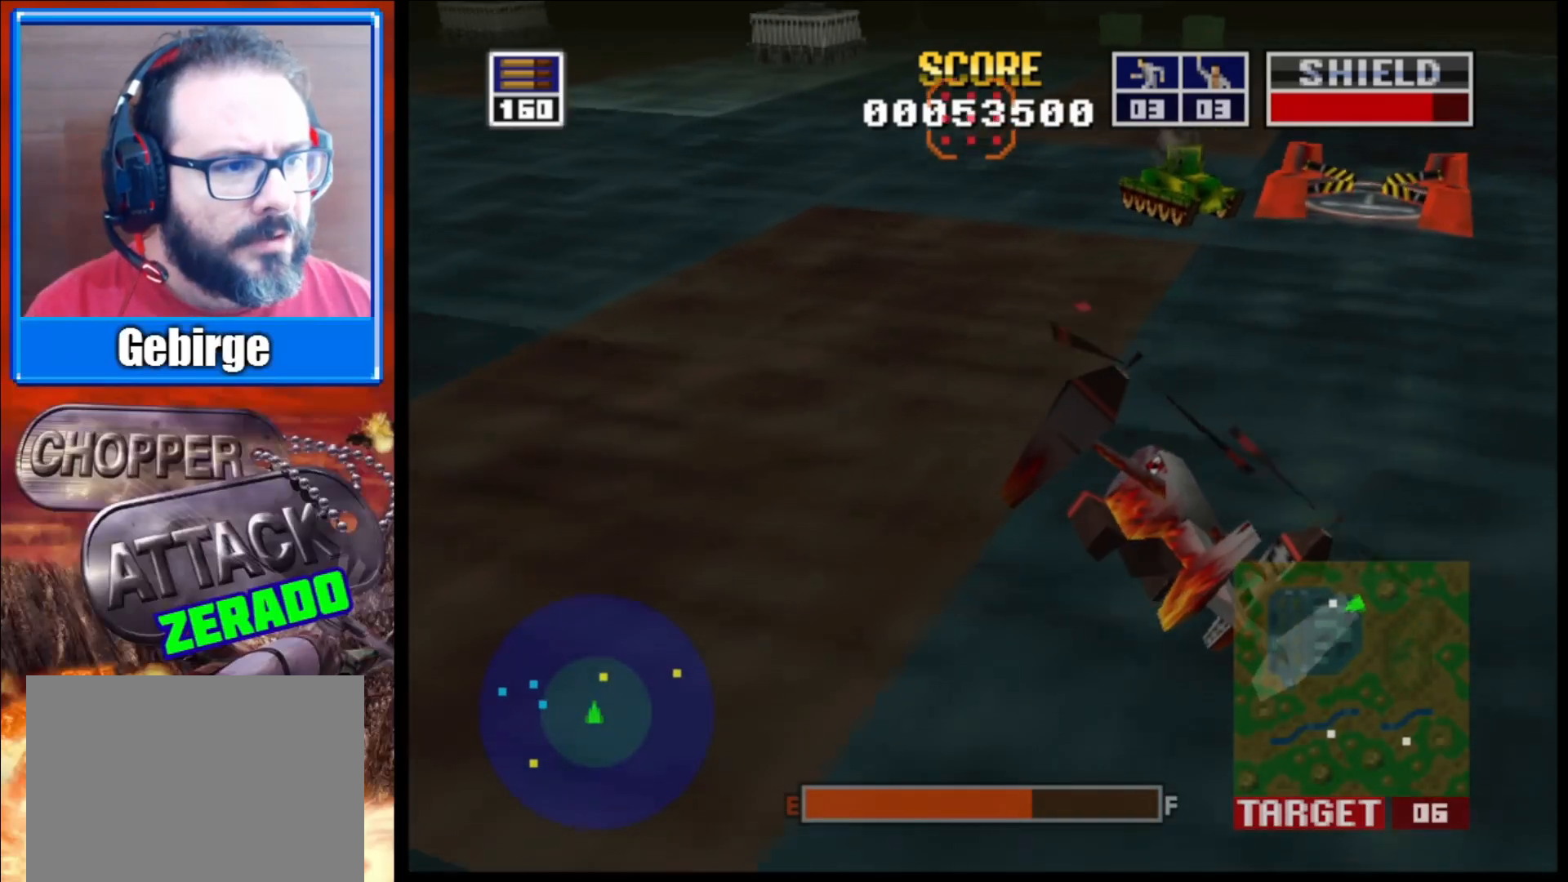
{"buttons": ["L2"], "left_stick": "center", "right_stick": "up-right", "events": [[67, "left_stick", "up"], [117, "L2", "down"], [400, "left_stick", "center"]]}
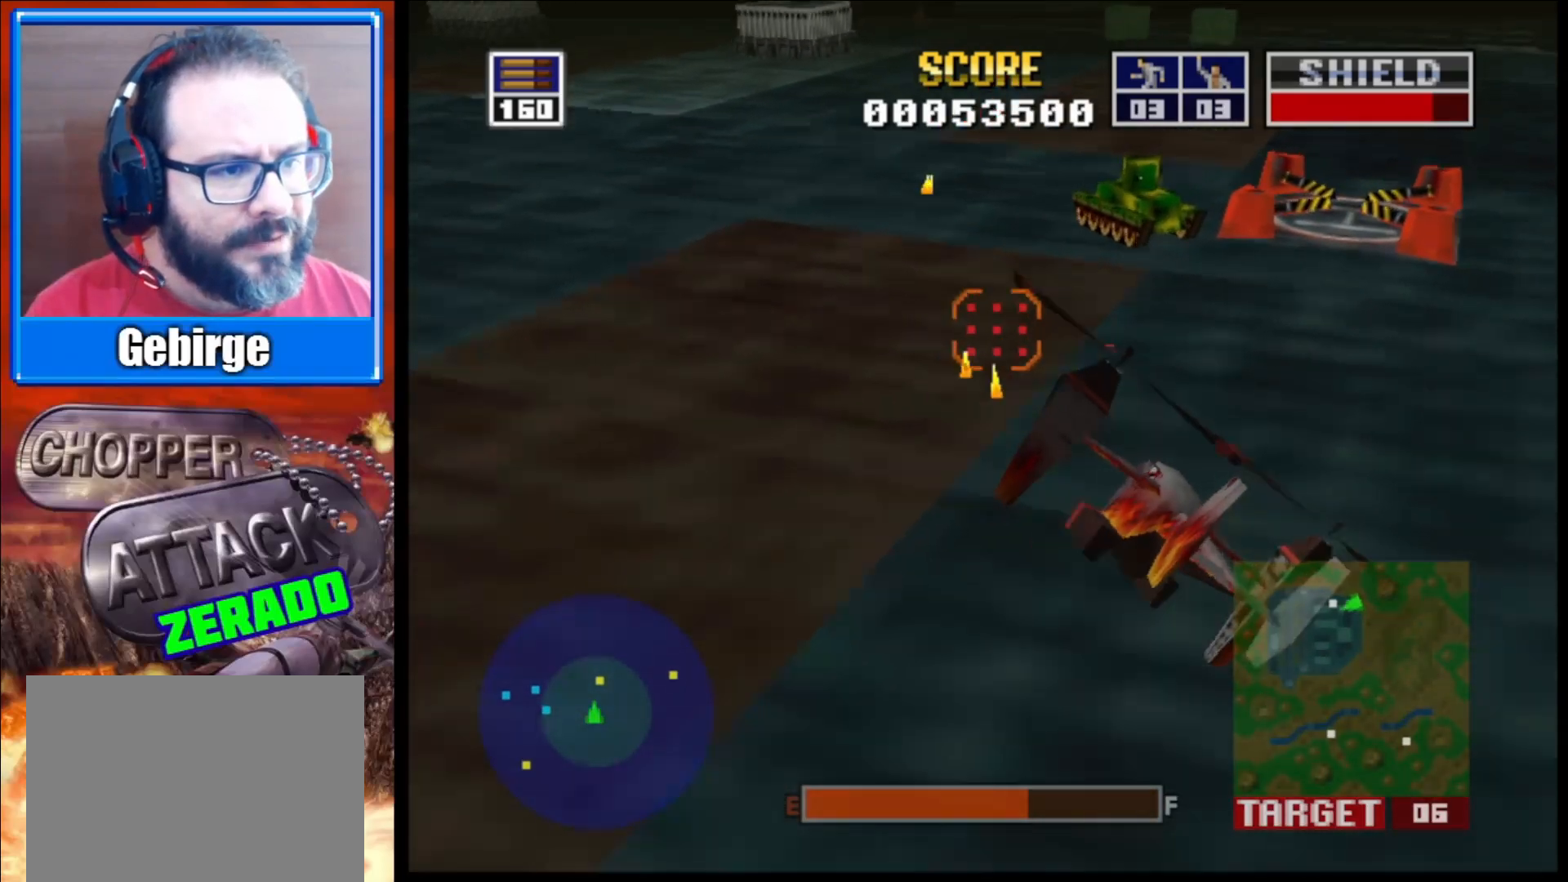
{"buttons": ["L2"], "left_stick": "center", "right_stick": "up-right", "events": [[217, "left_stick", "up"], [417, "left_stick", "center"]]}
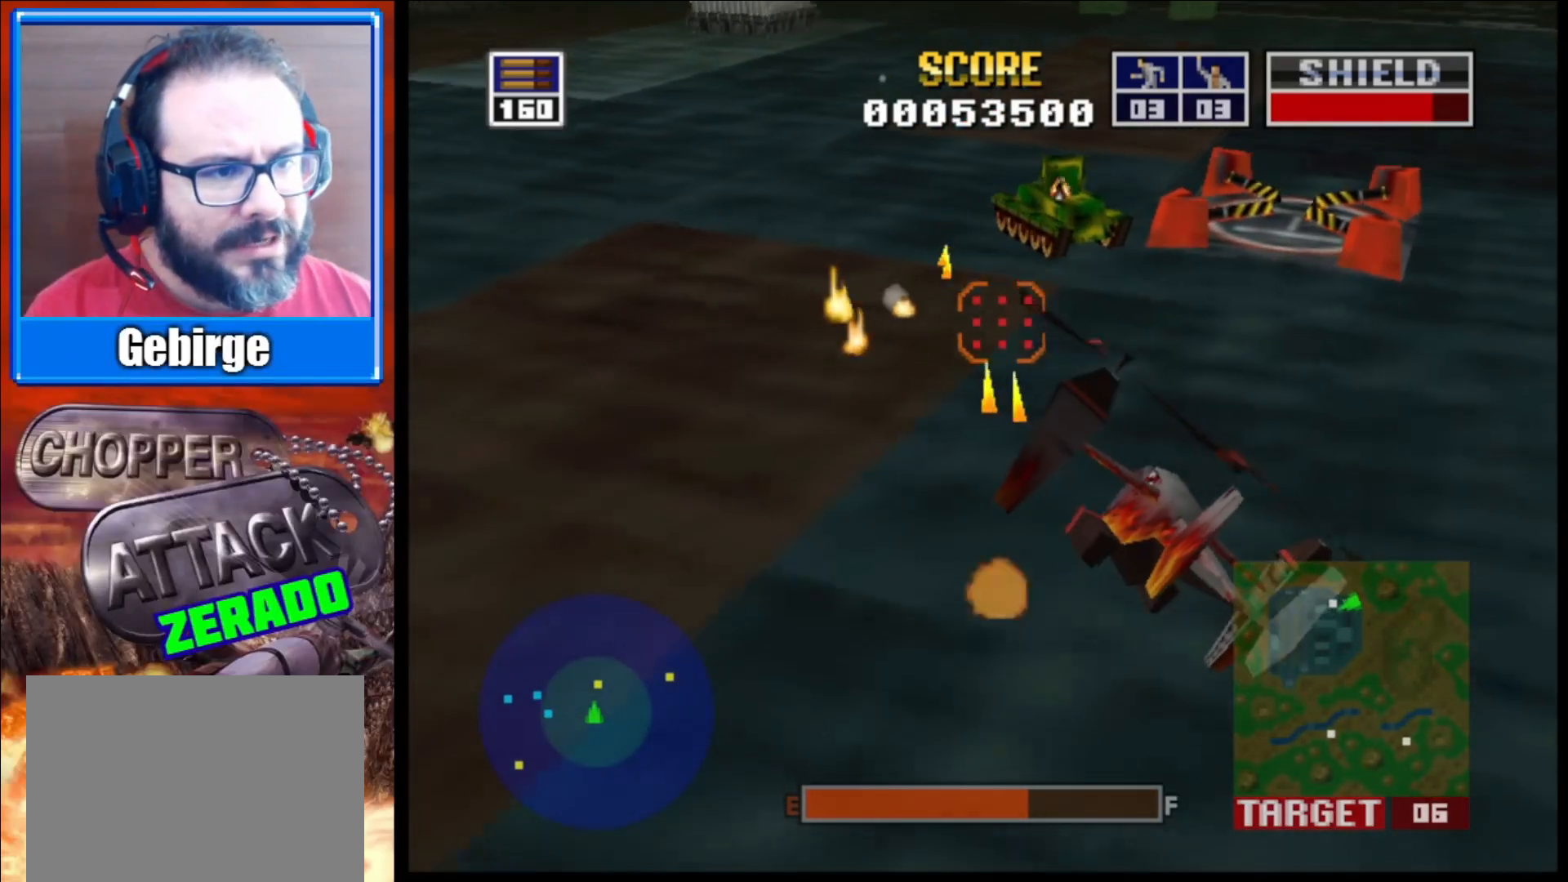
{"buttons": ["L2", "R1"], "left_stick": "up", "right_stick": "up-right", "events": [[133, "left_stick", "up-left"], [283, "left_stick", "up"], [317, "R1", "down"], [383, "left_stick", "center"], [500, "left_stick", "up"]]}
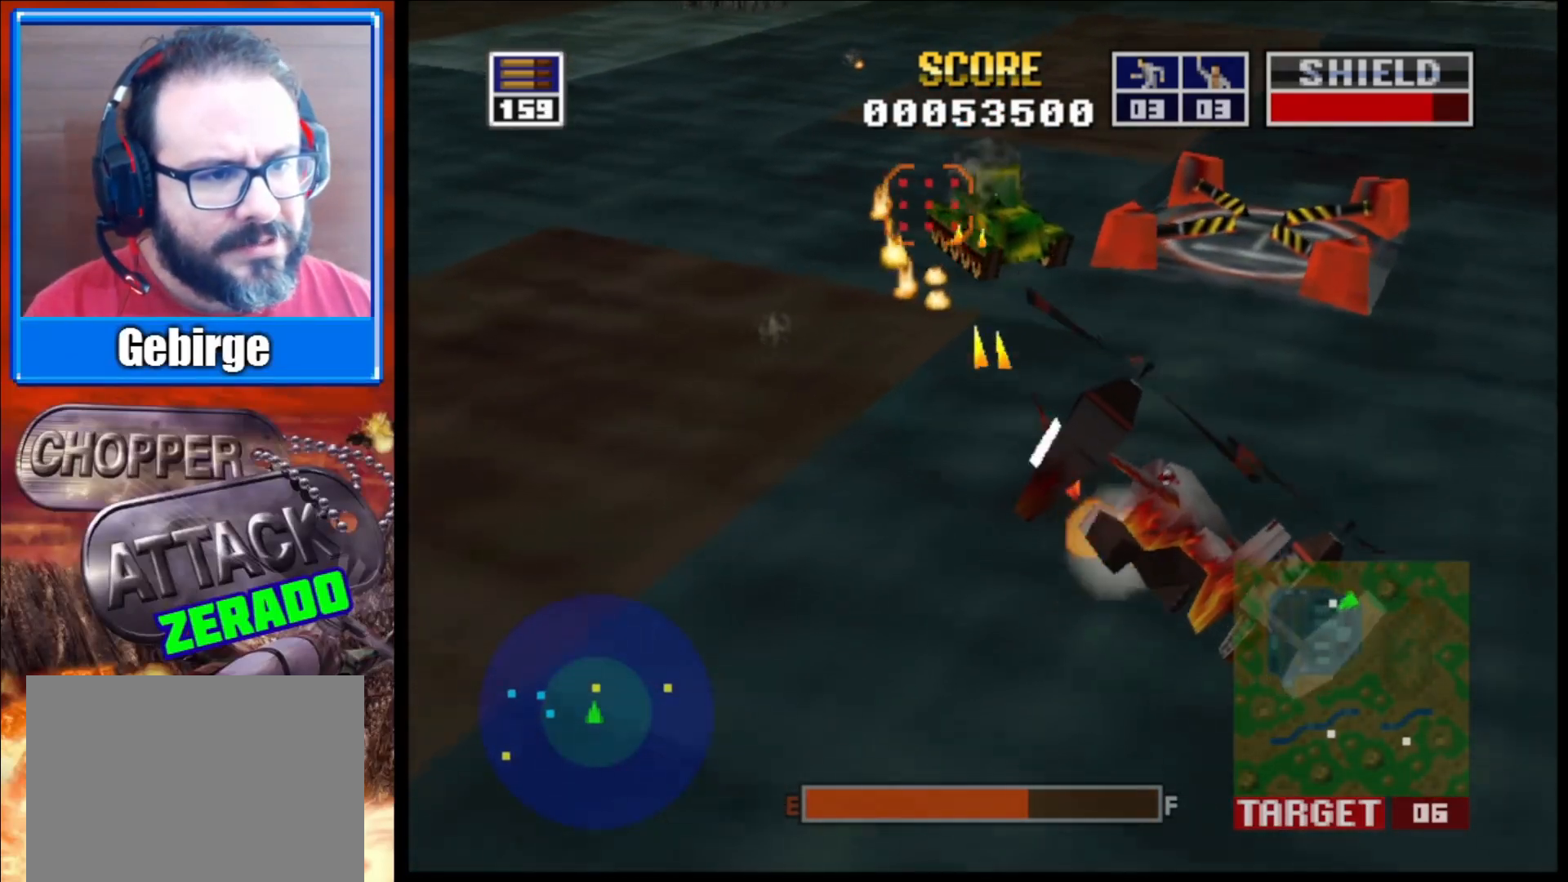
{"buttons": ["L2"], "left_stick": "up", "right_stick": "up-right", "events": [[17, "R1", "up"], [200, "left_stick", "center"], [433, "left_stick", "up"]]}
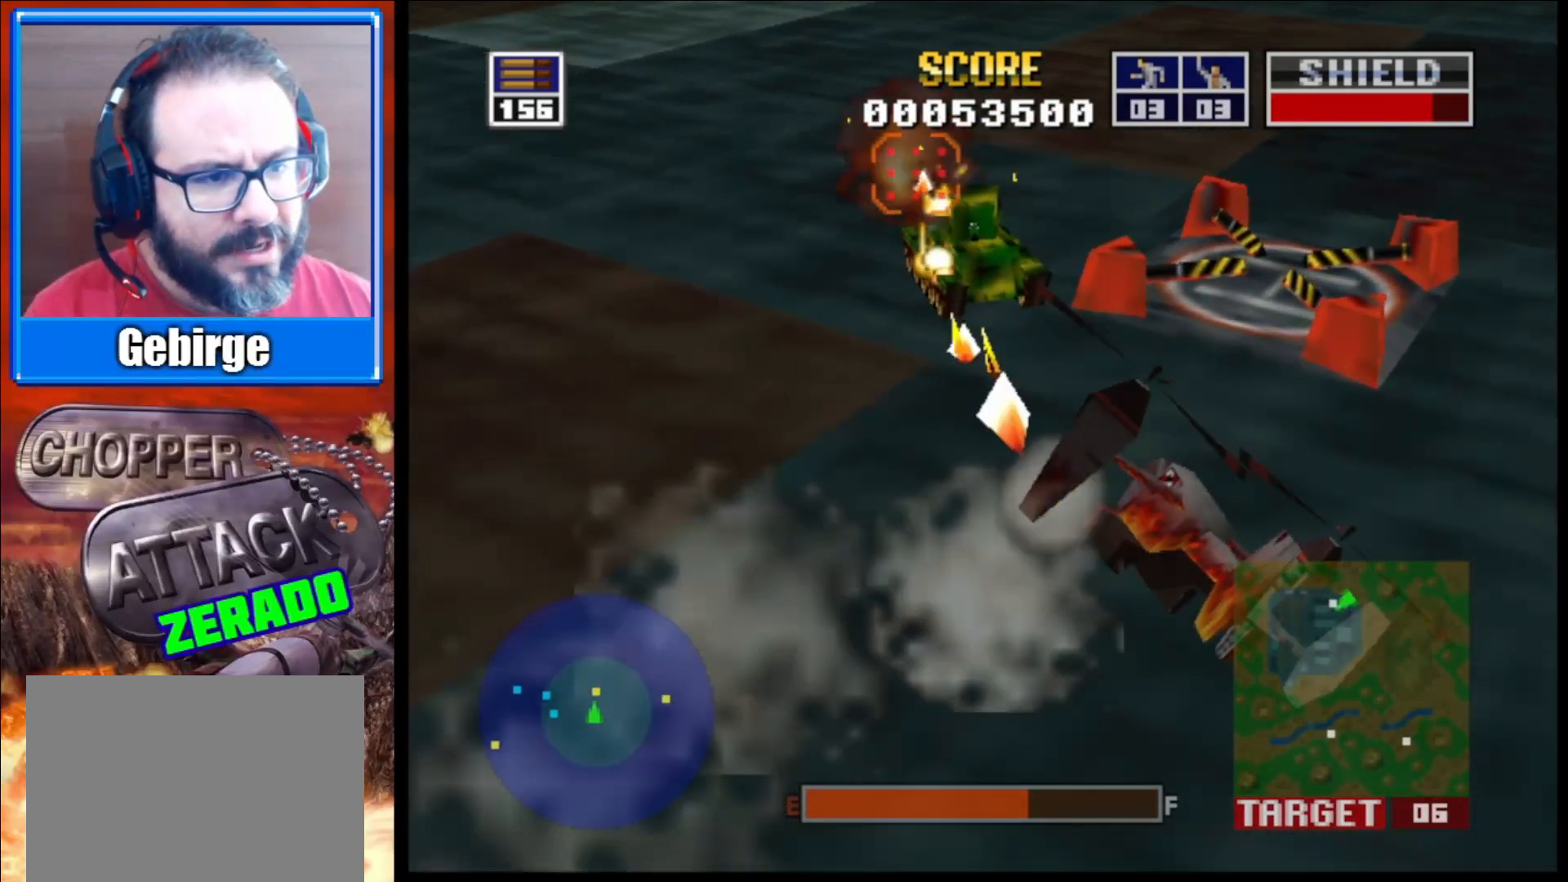
{"buttons": ["L2"], "left_stick": "up-left", "right_stick": "up-right", "events": [[233, "left_stick", "up-left"]]}
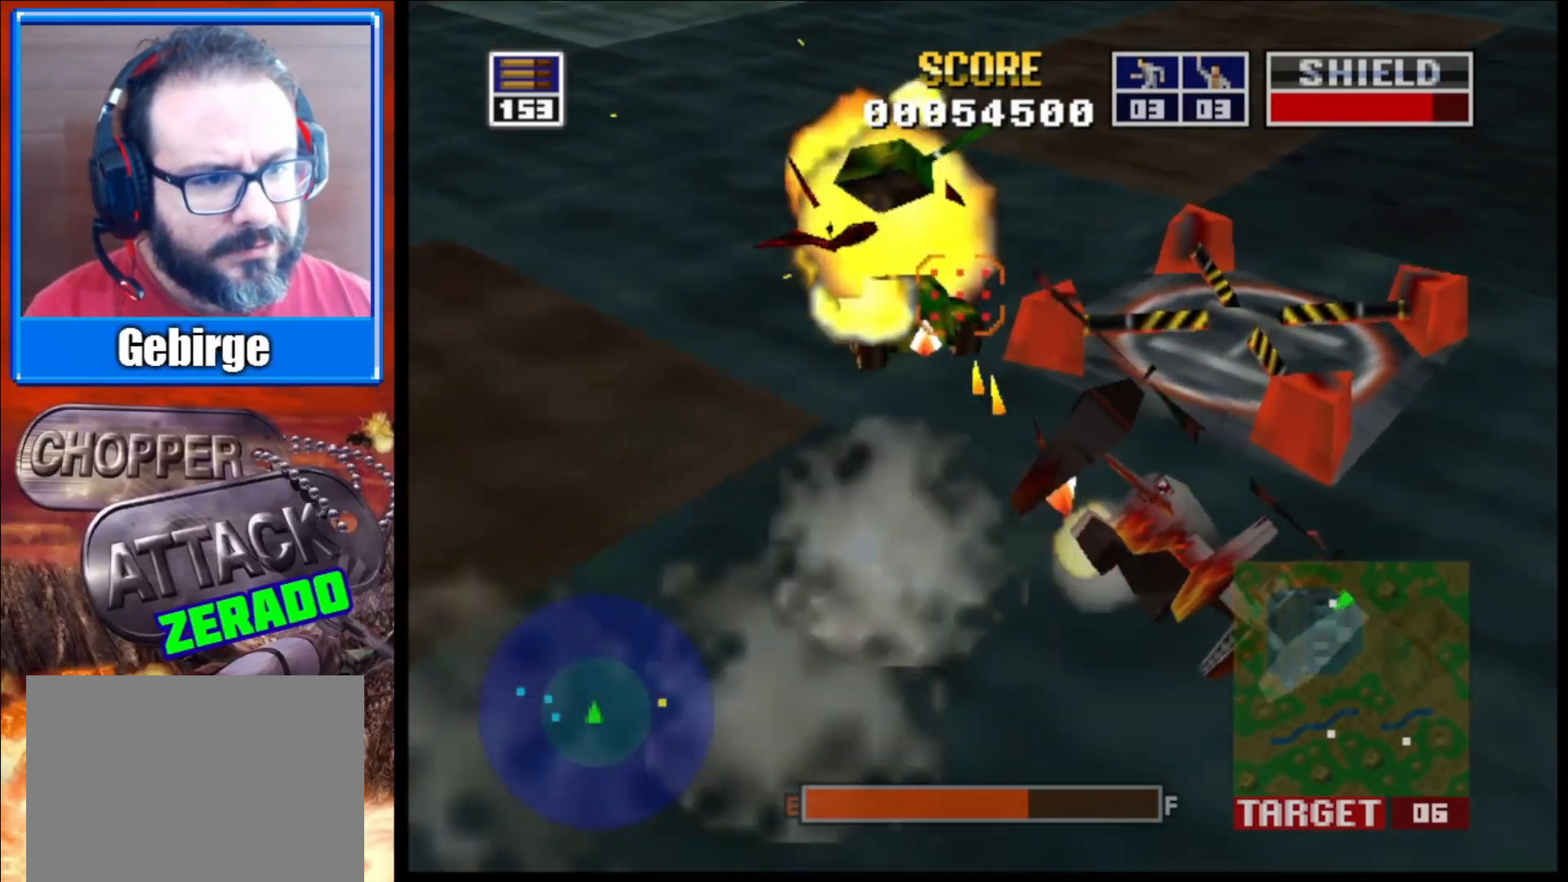
{"buttons": ["L2"], "left_stick": "up", "right_stick": "right", "events": [[83, "left_stick", "center"], [250, "L2", "up"], [250, "right_stick", "right"], [283, "L2", "down"], [283, "left_stick", "up"]]}
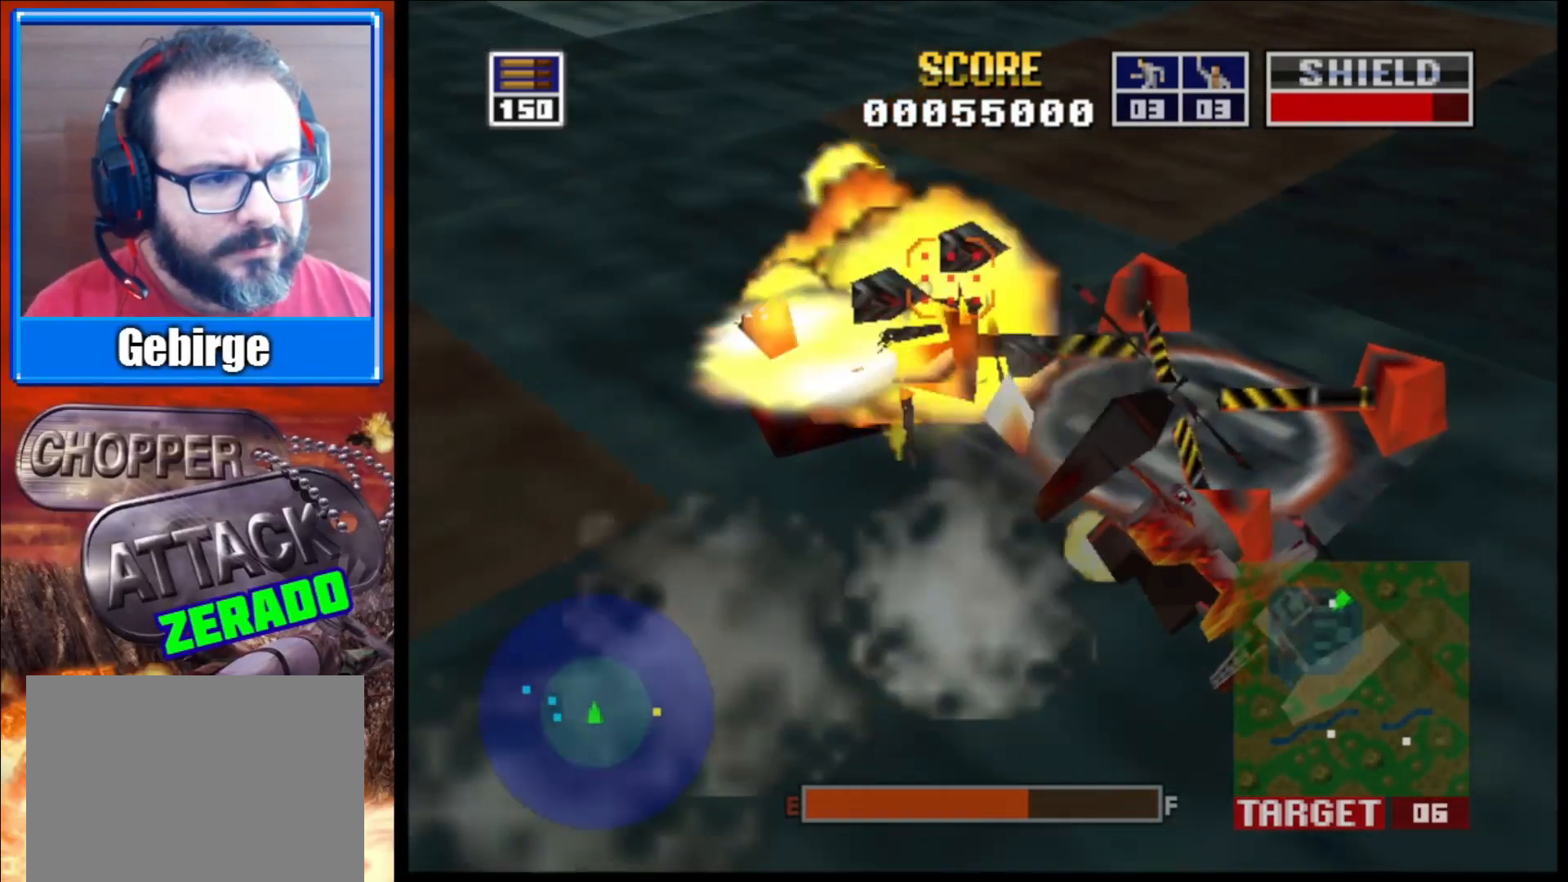
{"buttons": ["L2"], "left_stick": "up-left", "right_stick": "right", "events": [[167, "left_stick", "up-left"]]}
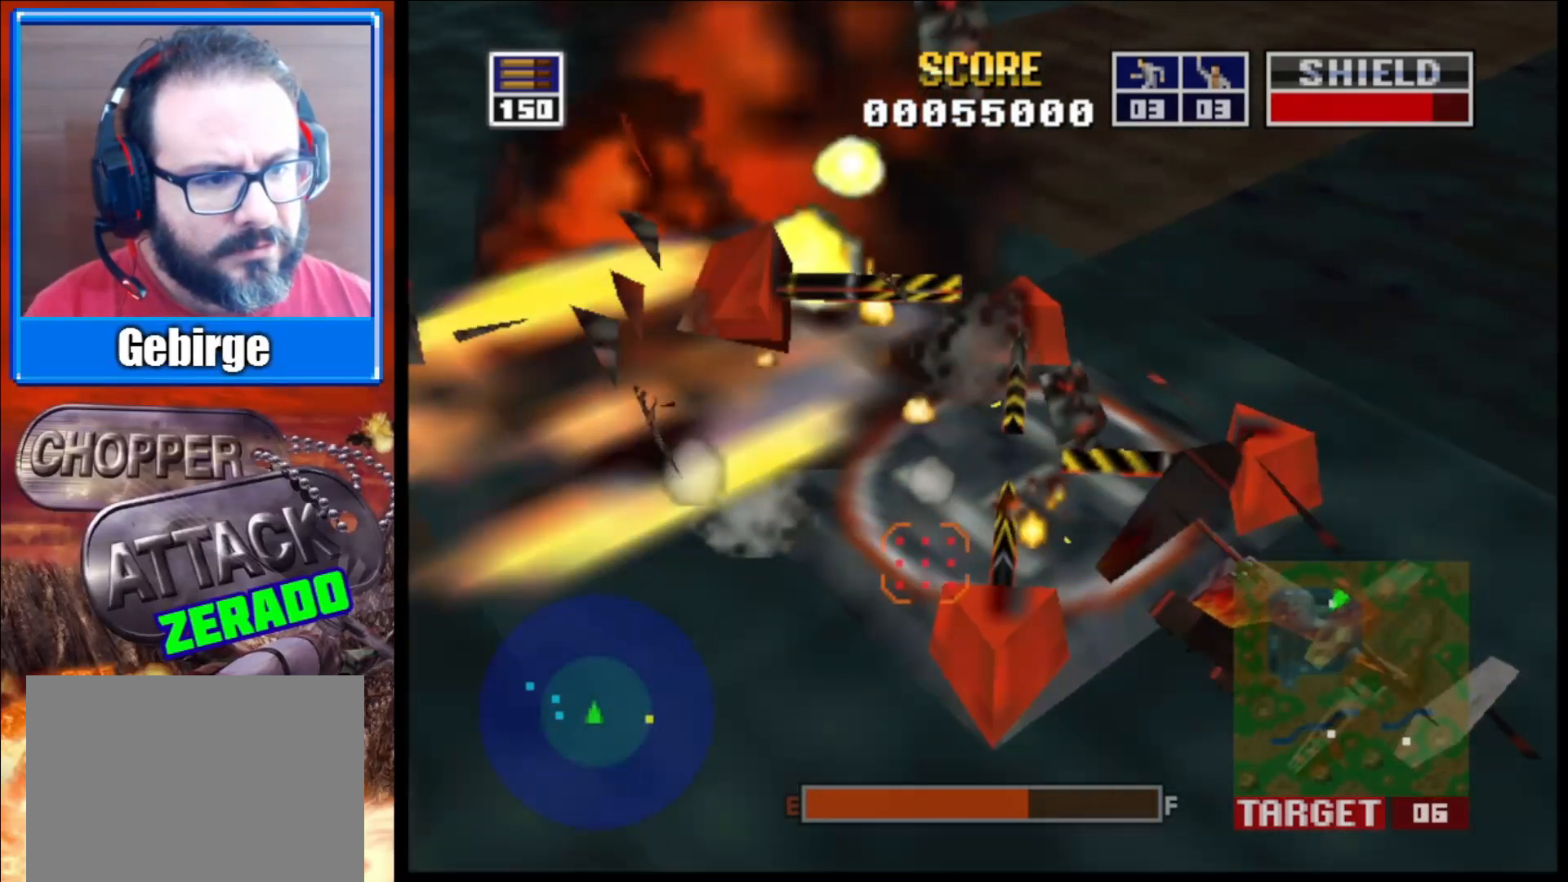
{"buttons": ["L2"], "left_stick": "up", "right_stick": "up-right", "events": [[167, "R1", "down"], [317, "R1", "up"], [383, "right_stick", "up-right"], [500, "left_stick", "up"]]}
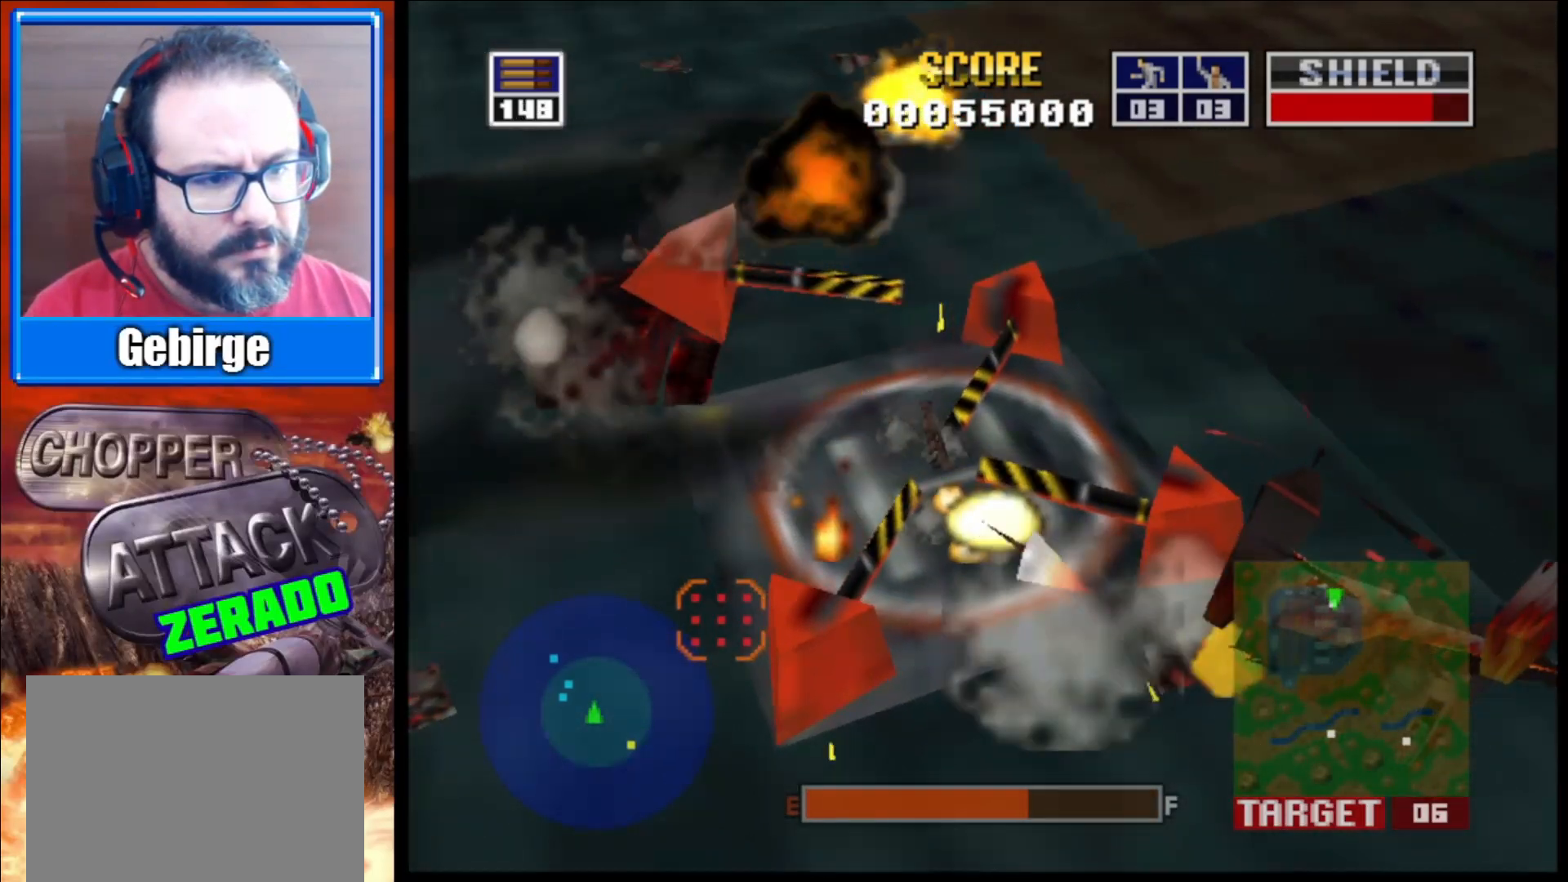
{"buttons": ["L2"], "left_stick": "up", "right_stick": "right", "events": [[117, "left_stick", "up-right"], [217, "right_stick", "right"], [450, "left_stick", "up"]]}
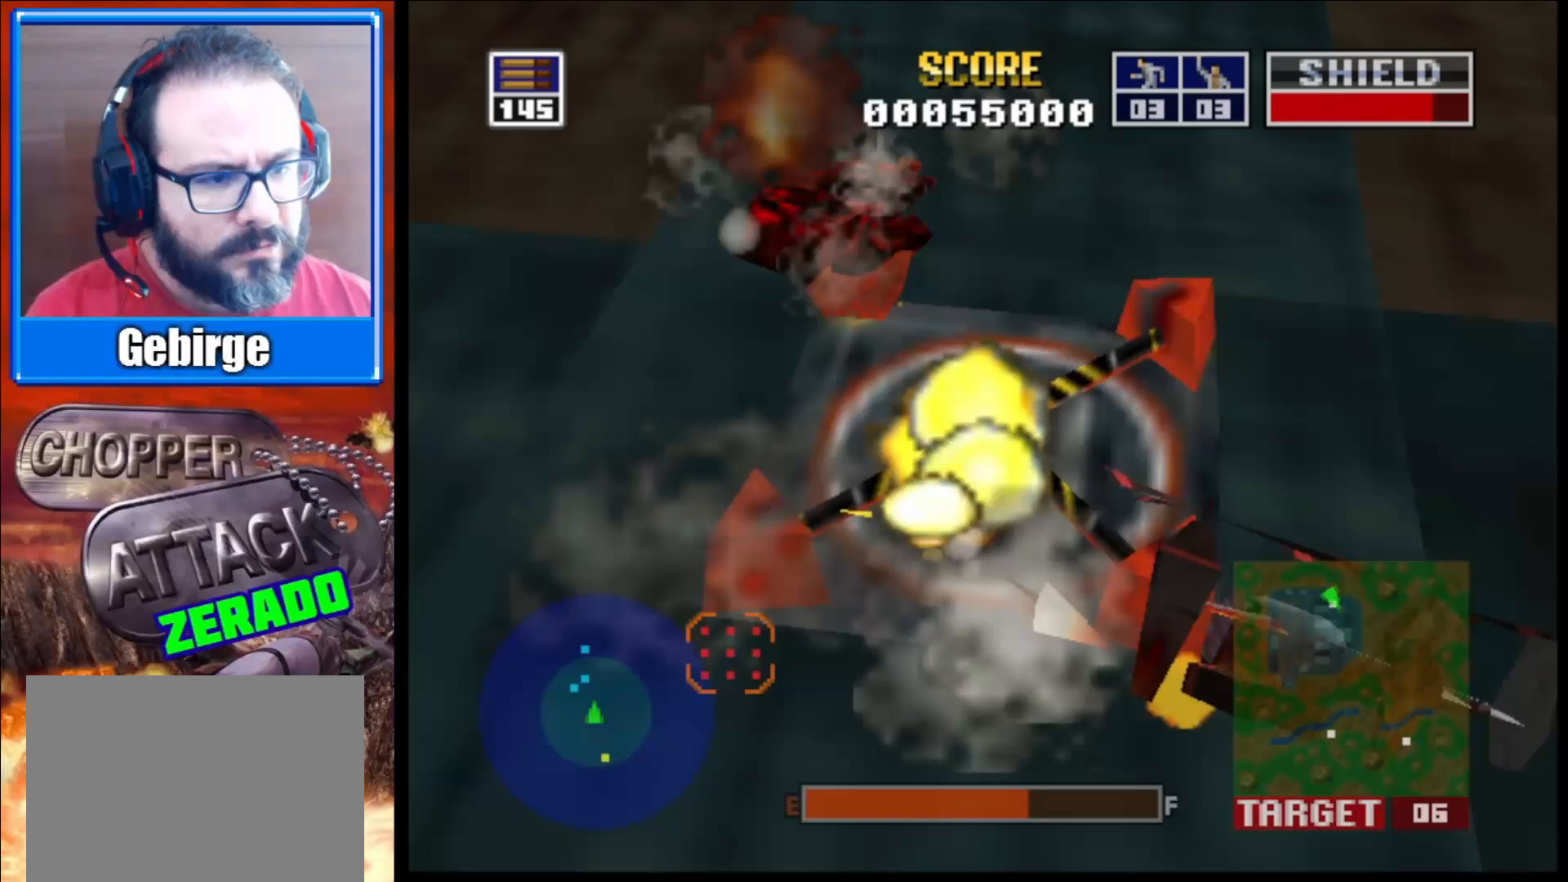
{"buttons": ["L2"], "left_stick": "up-left", "right_stick": "center", "events": [[167, "left_stick", "up-right"], [383, "left_stick", "up-left"], [450, "right_stick", "center"]]}
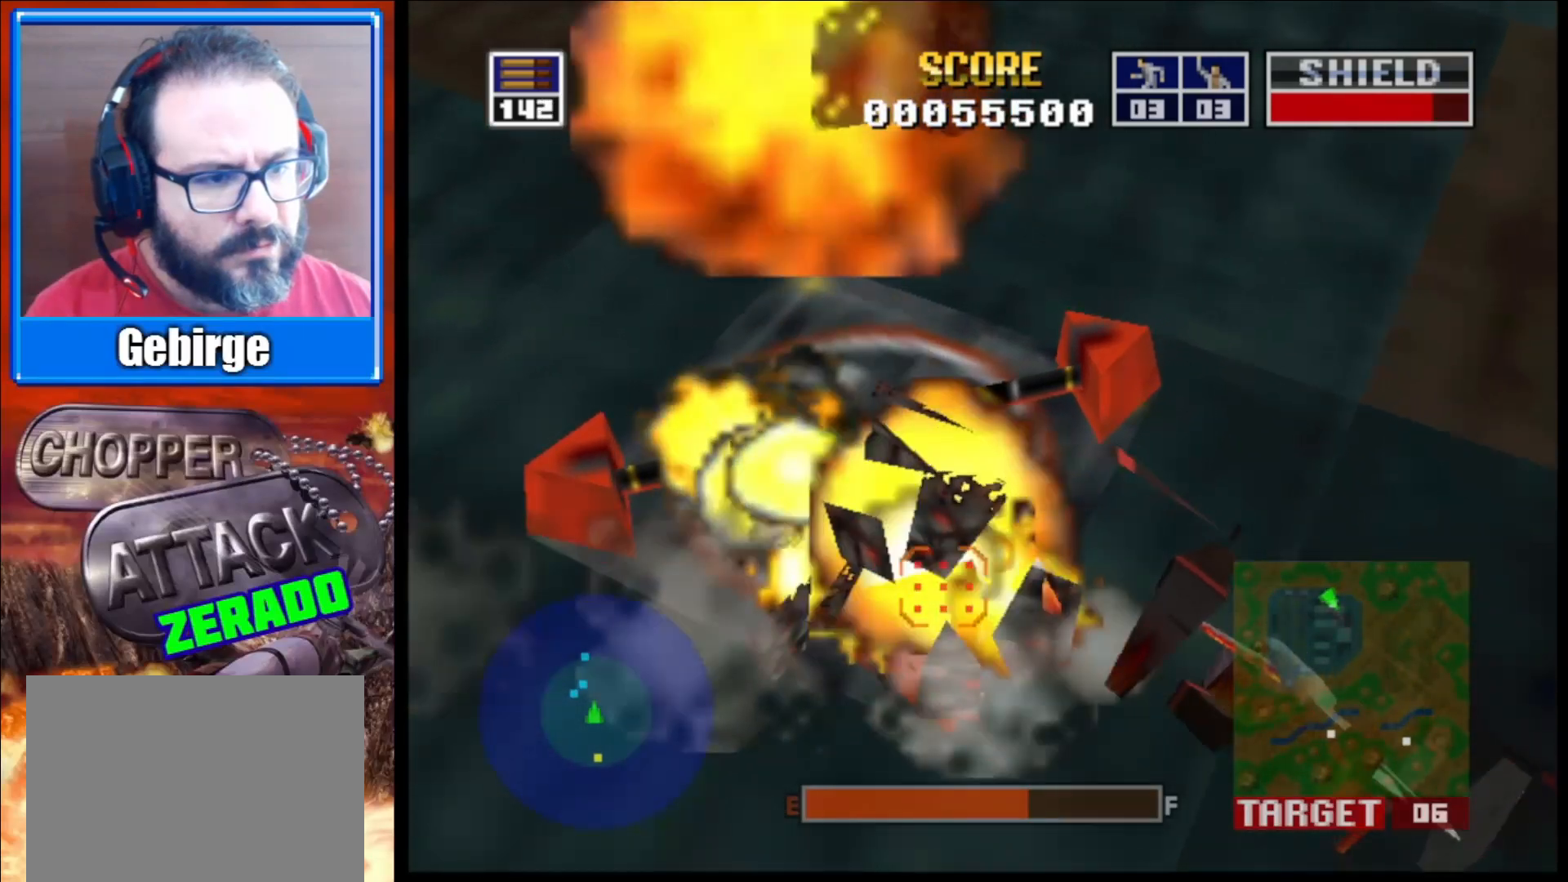
{"buttons": ["L2"], "left_stick": "up-left", "right_stick": "center", "events": [[233, "left_stick", "center"], [350, "left_stick", "up-left"]]}
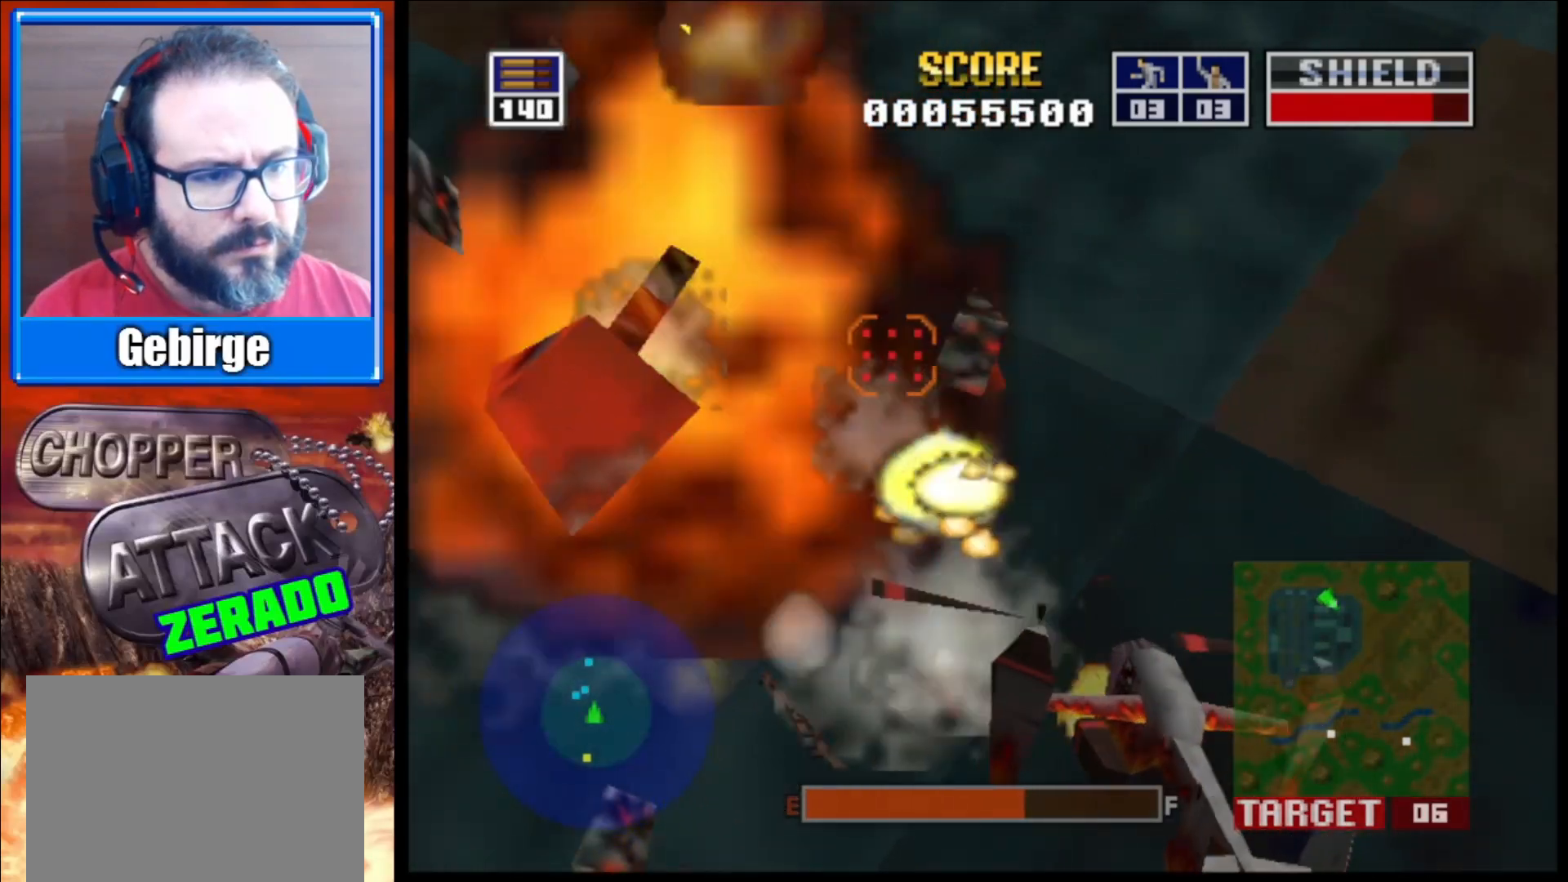
{"buttons": ["L2"], "left_stick": "up-left", "right_stick": "center", "events": [[117, "left_stick", "center"], [367, "left_stick", "up-left"]]}
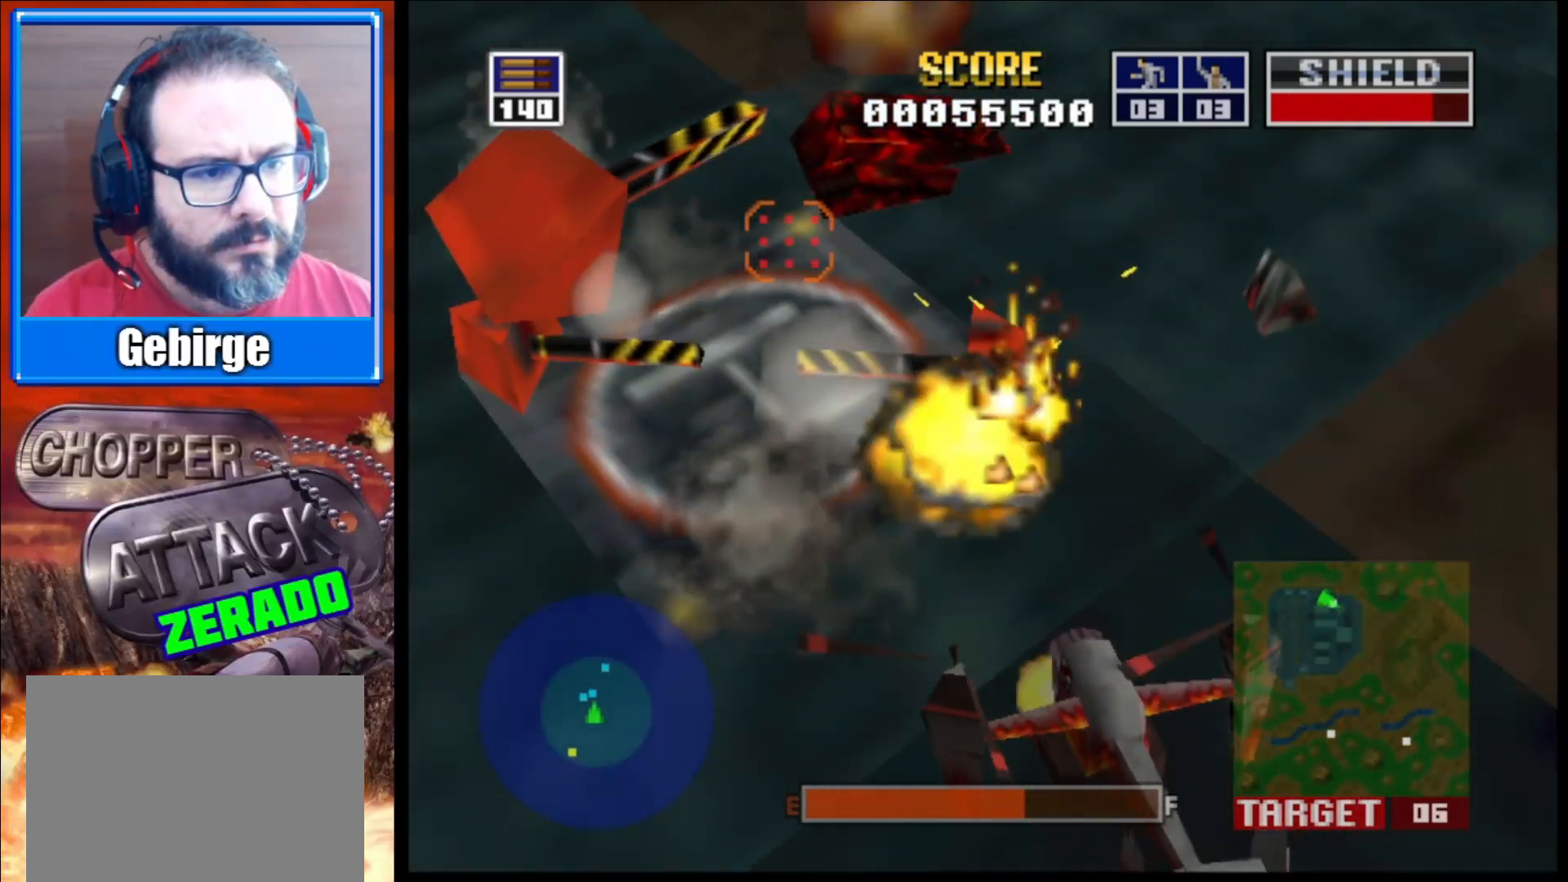
{"buttons": ["L2"], "left_stick": "up", "right_stick": "center", "events": [[33, "left_stick", "up"], [183, "left_stick", "up-left"], [383, "left_stick", "up"]]}
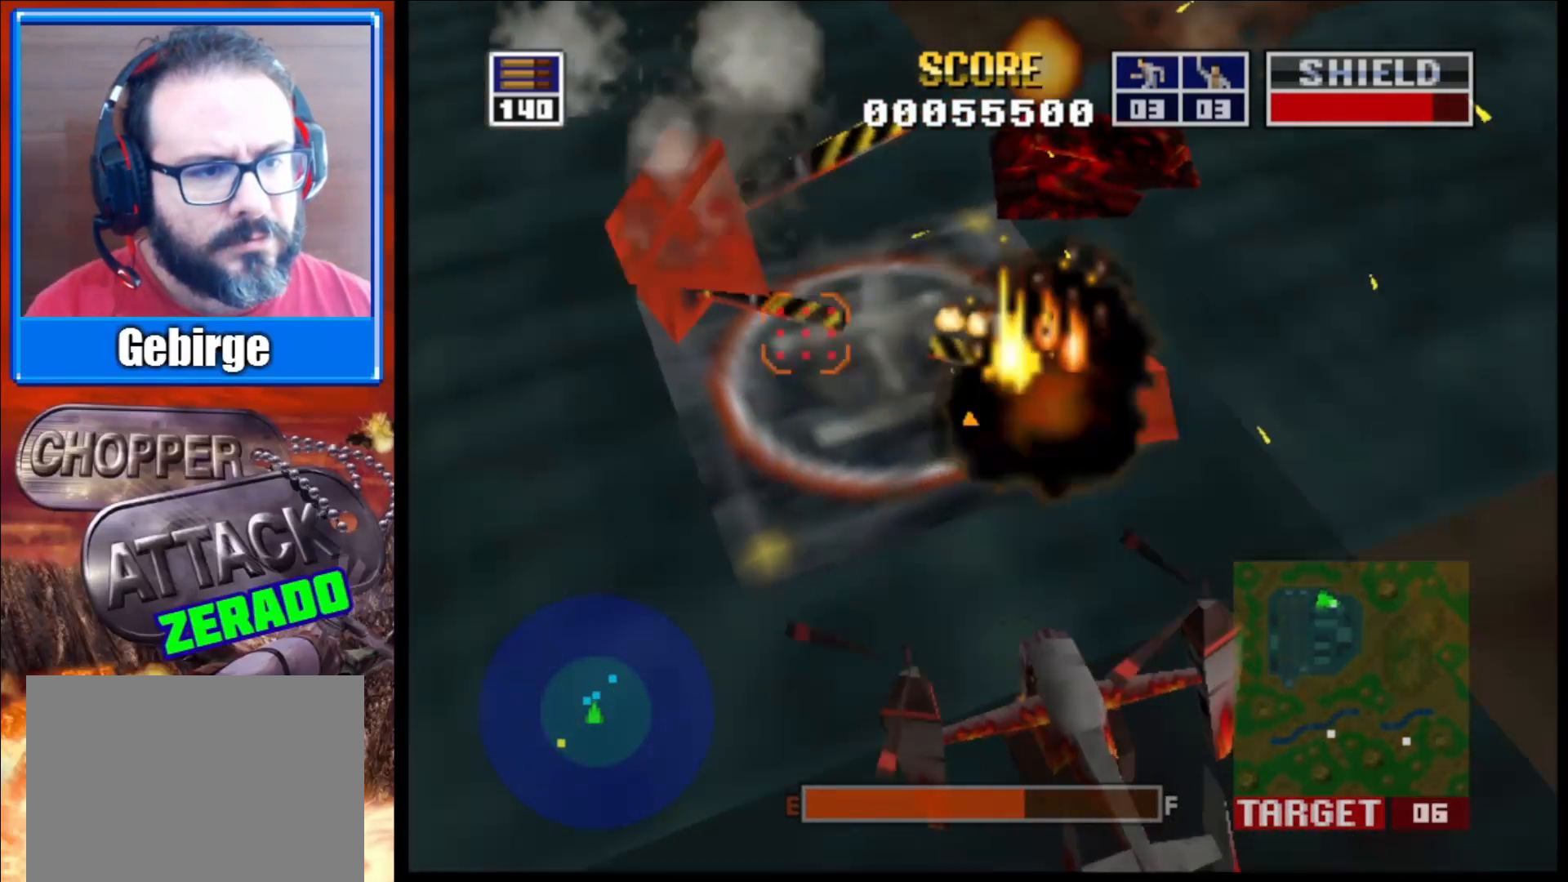
{"buttons": ["L2"], "left_stick": "center", "right_stick": "center", "events": [[267, "left_stick", "up-left"], [383, "left_stick", "up"], [500, "left_stick", "center"]]}
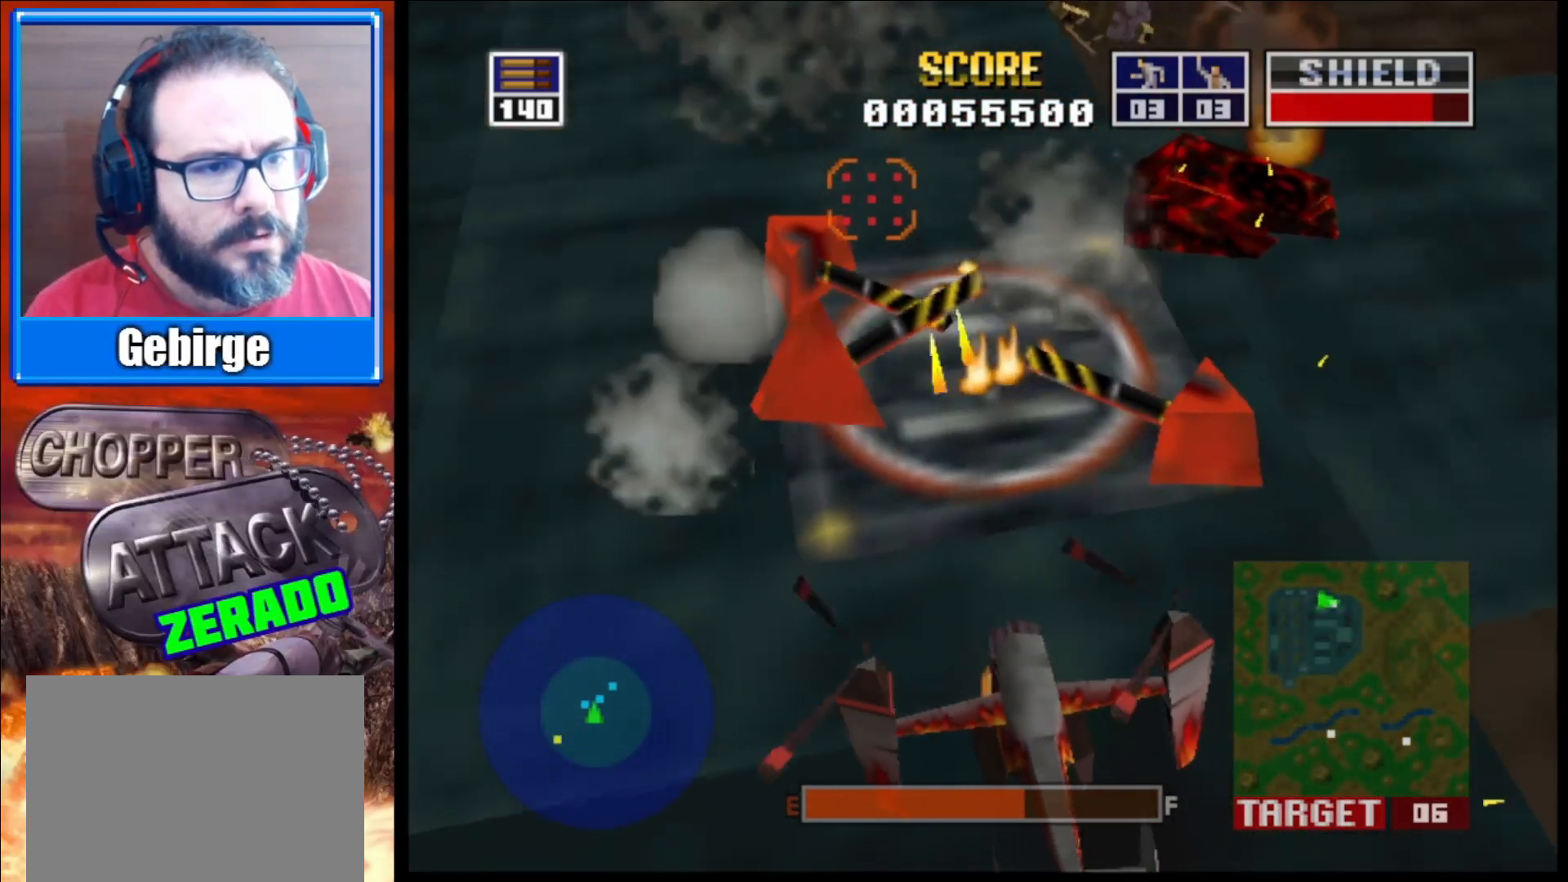
{"buttons": ["L2"], "left_stick": "up", "right_stick": "center", "events": [[200, "left_stick", "up-left"], [333, "left_stick", "up"]]}
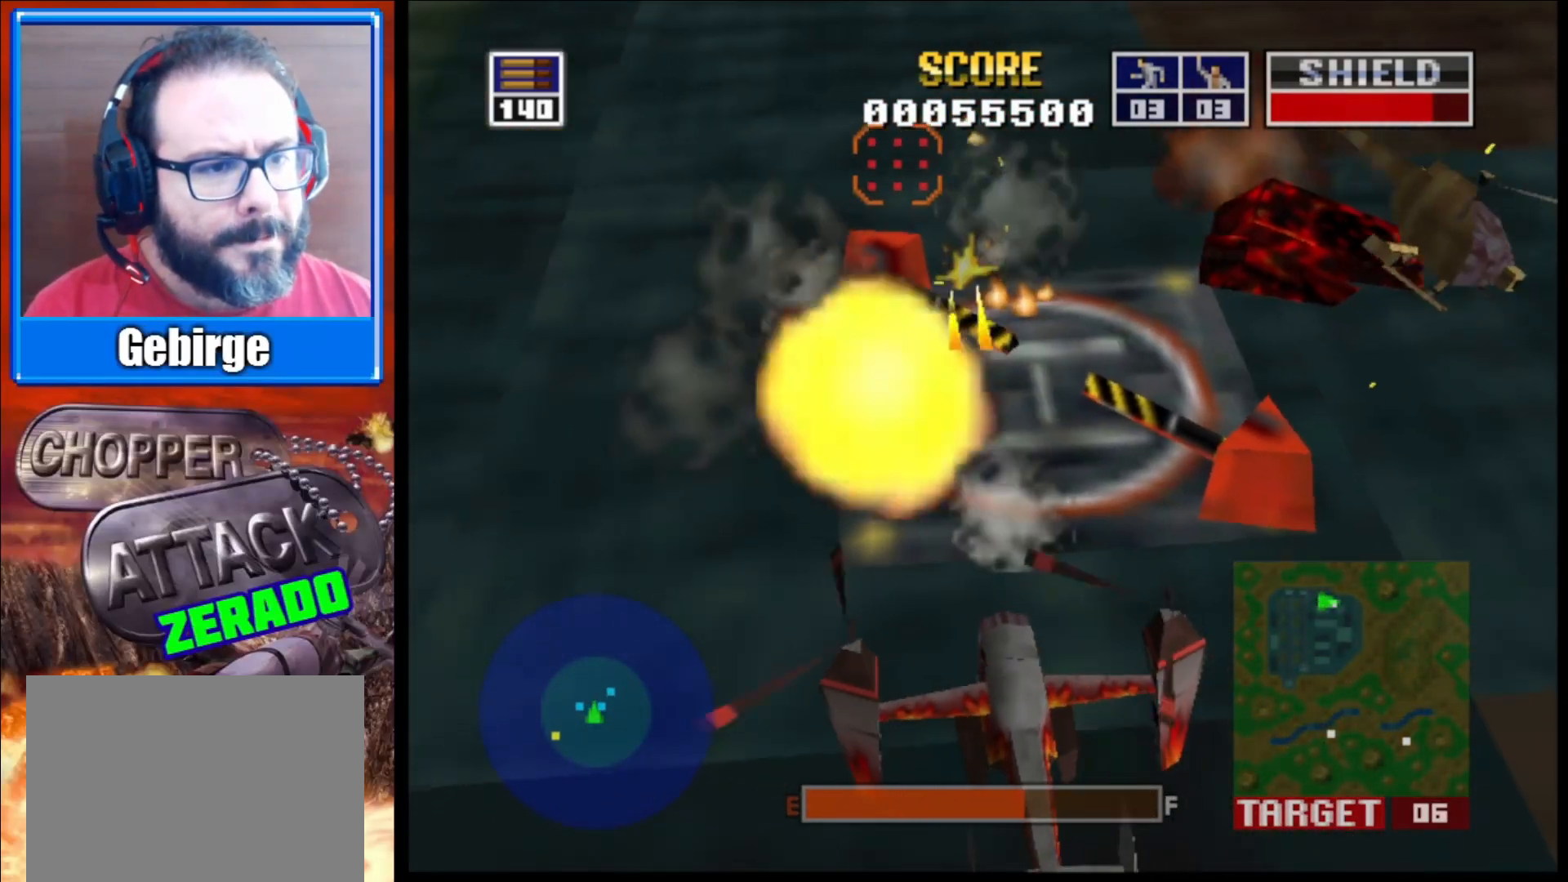
{"buttons": ["L2"], "left_stick": "up-right", "right_stick": "center", "events": [[33, "left_stick", "center"], [200, "left_stick", "up-right"]]}
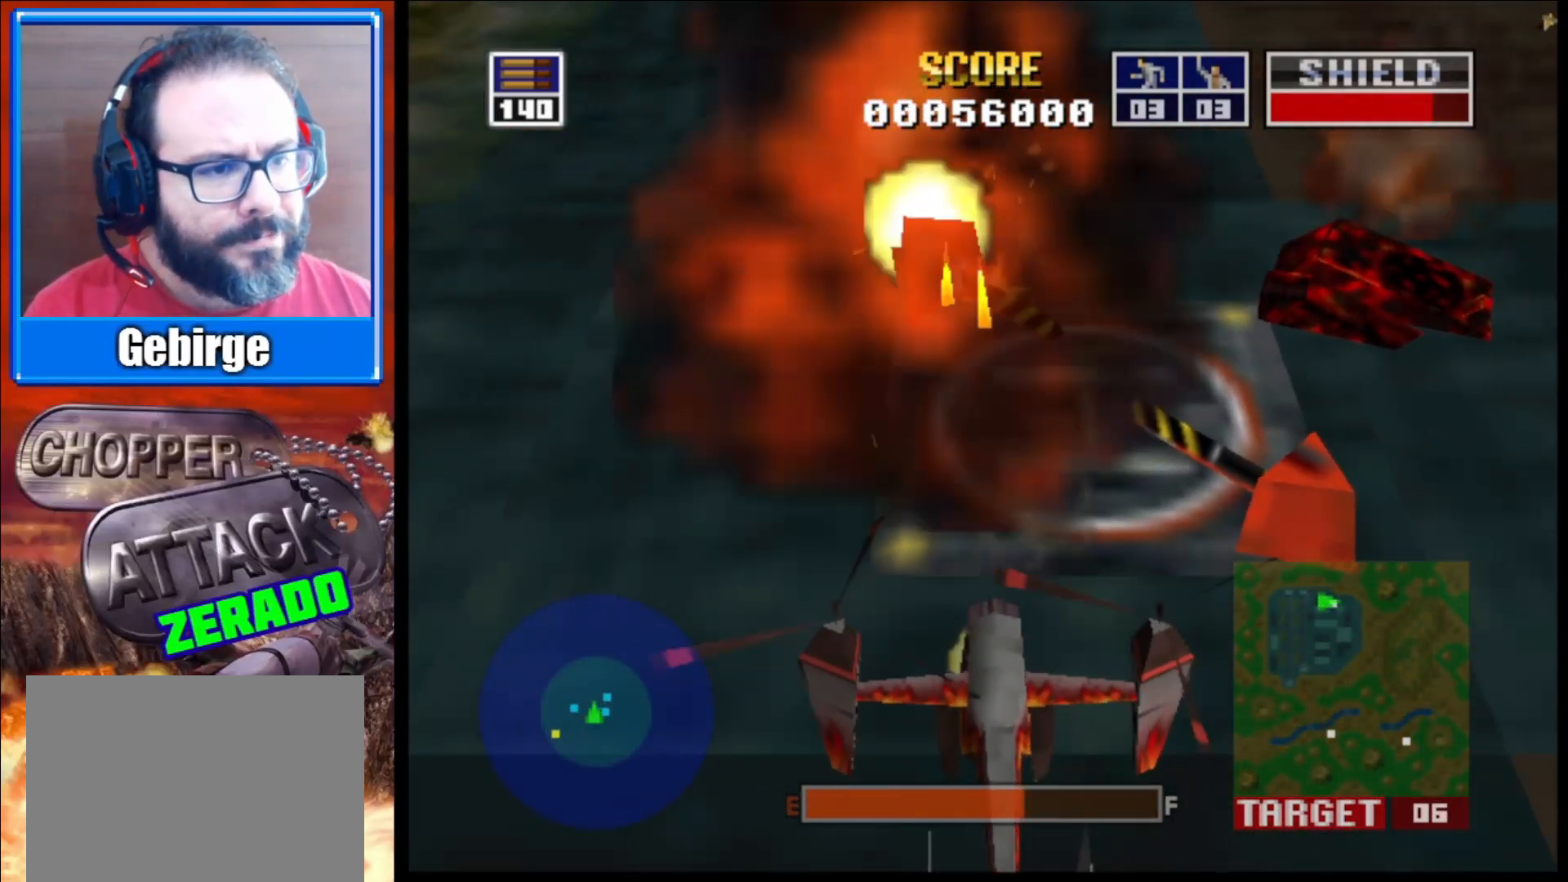
{"buttons": ["L2"], "left_stick": "up-left", "right_stick": "center", "events": [[367, "left_stick", "up"], [500, "left_stick", "up-left"]]}
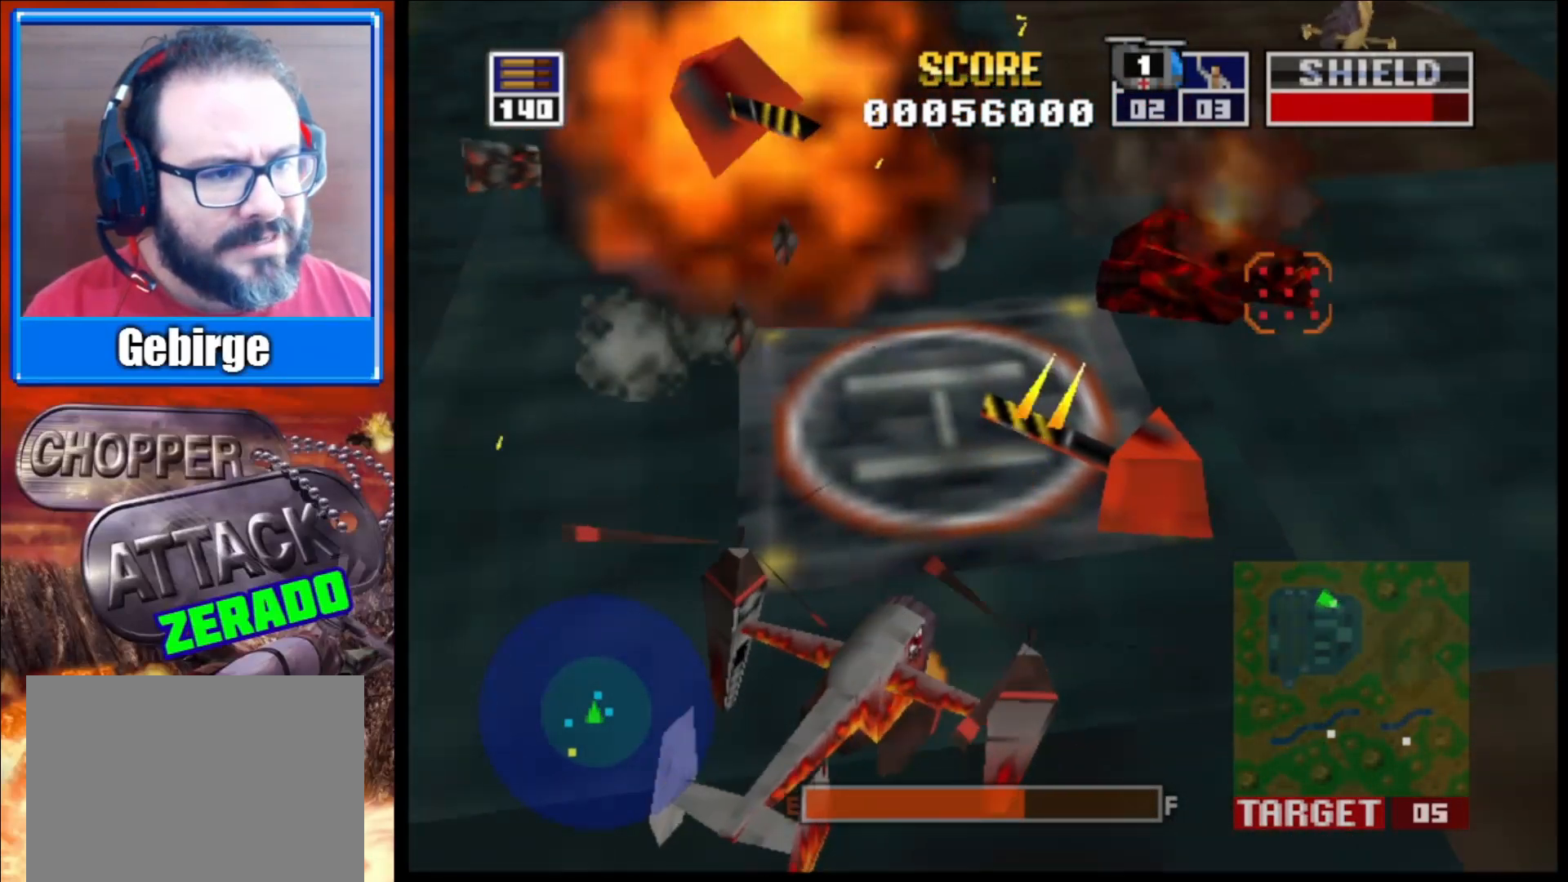
{"buttons": ["L2"], "left_stick": "up-left", "right_stick": "center", "events": []}
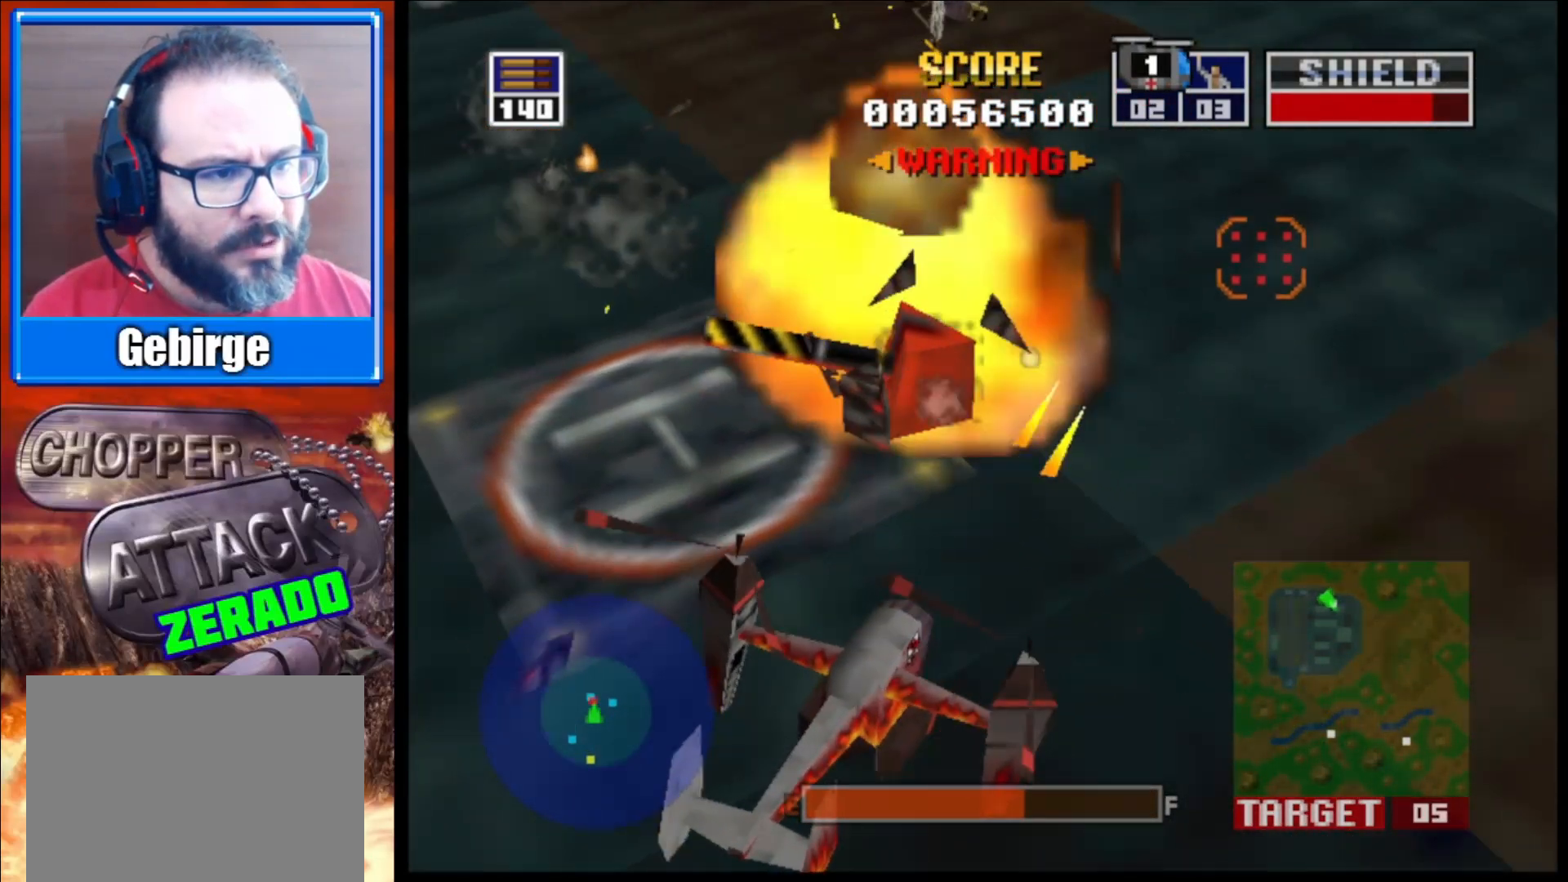
{"buttons": ["L2"], "left_stick": "up-left", "right_stick": "right", "events": [[183, "right_stick", "right"], [217, "left_stick", "center"], [317, "left_stick", "up"], [400, "left_stick", "up-left"]]}
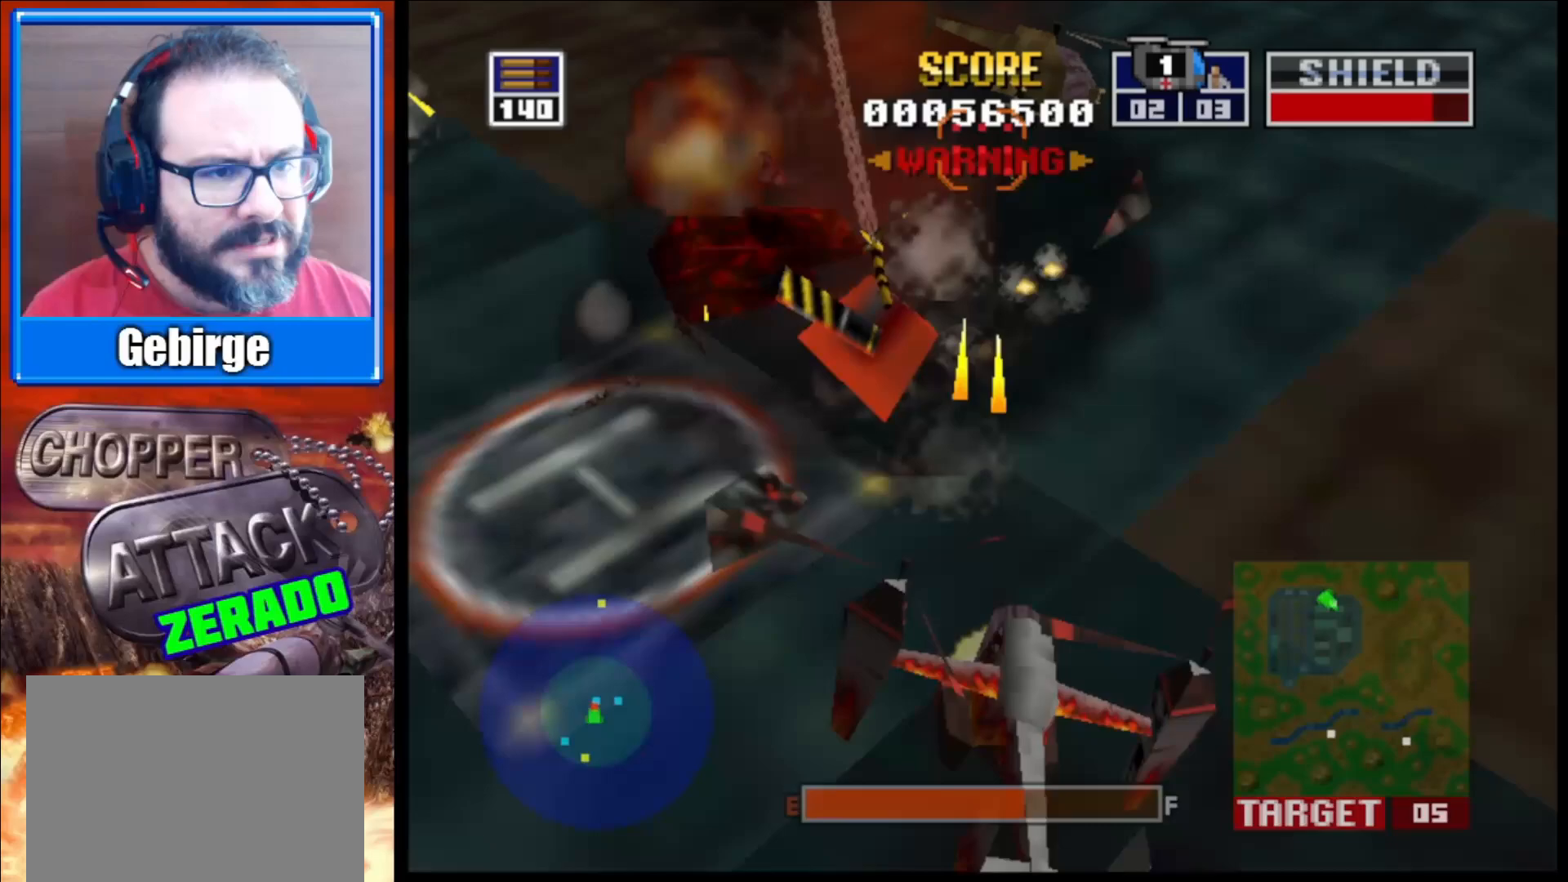
{"buttons": ["L2", "R3"], "left_stick": "up-left", "right_stick": "right", "events": [[67, "R1", "down"], [133, "R3", "down"], [267, "R1", "up"]]}
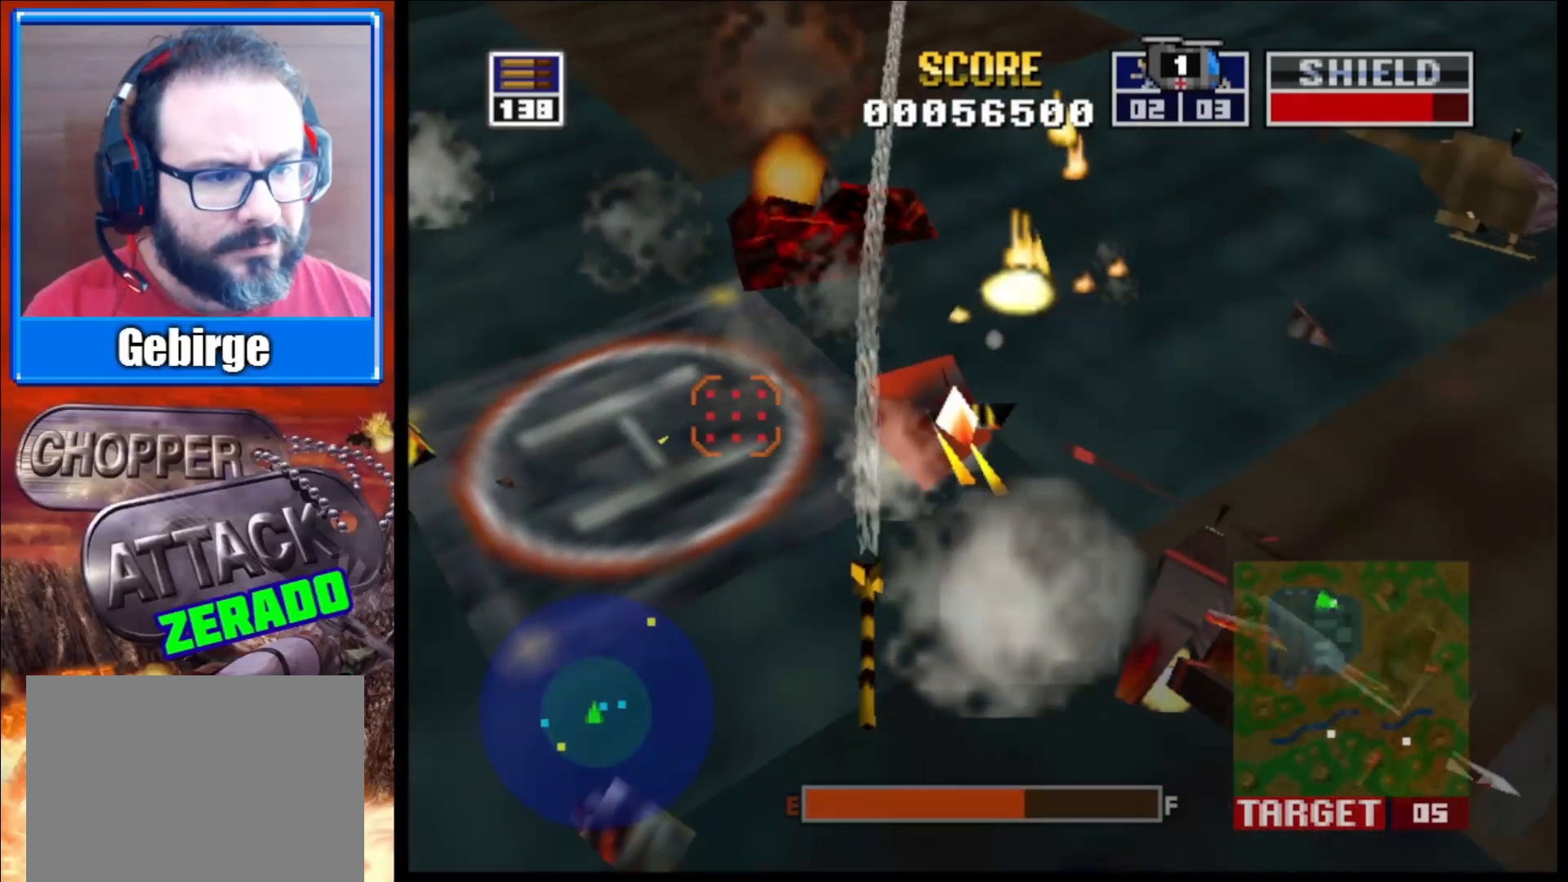
{"buttons": ["L2"], "left_stick": "left", "right_stick": "right", "events": [[33, "R3", "up"], [450, "left_stick", "left"]]}
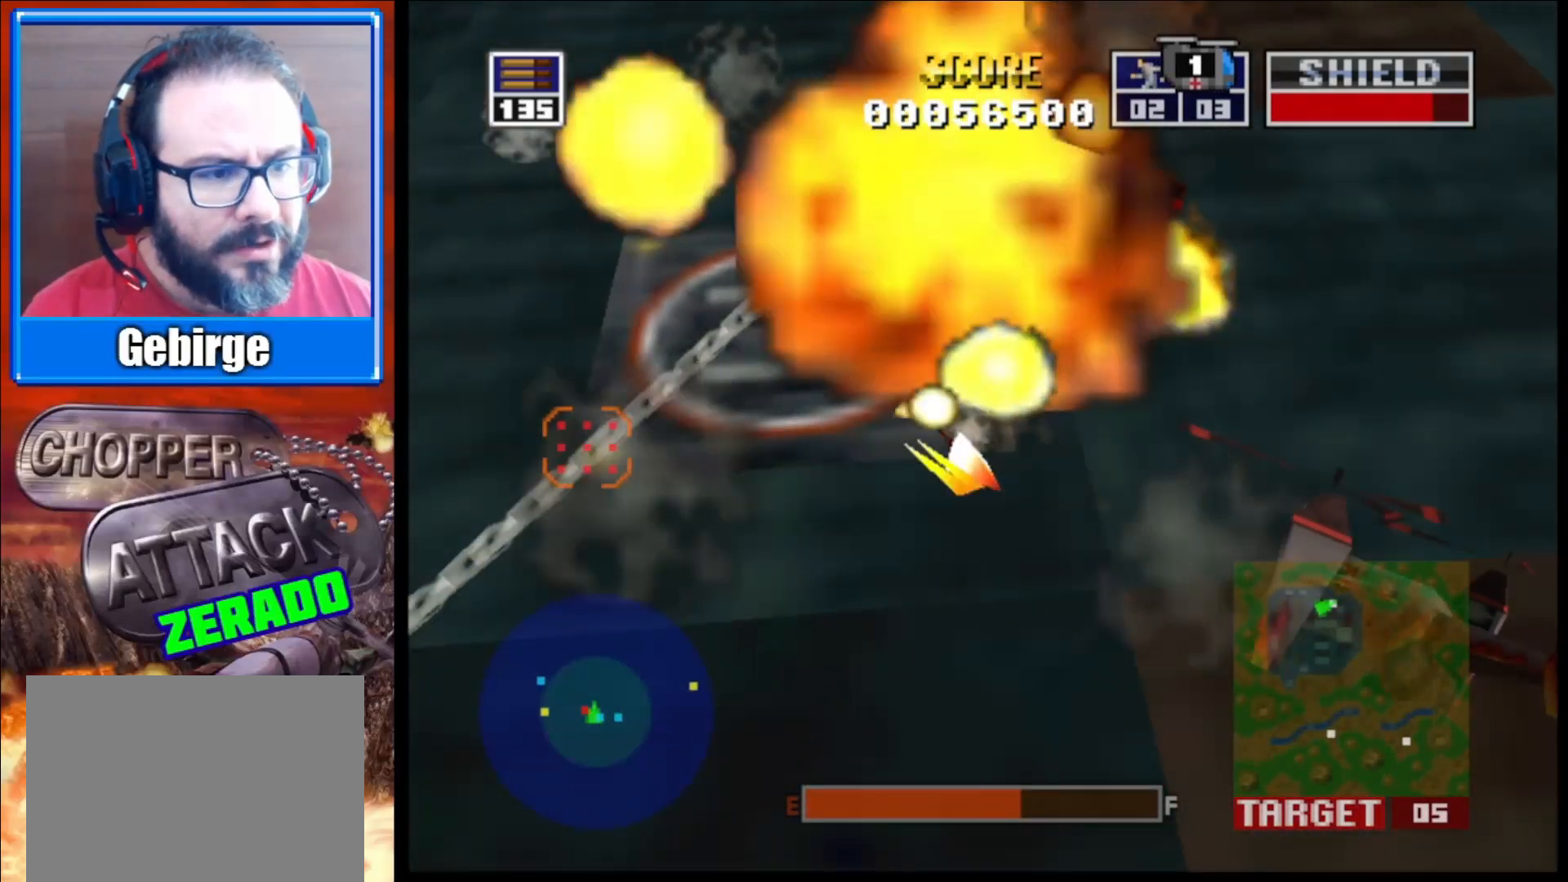
{"buttons": ["L2"], "left_stick": "left", "right_stick": "right", "events": []}
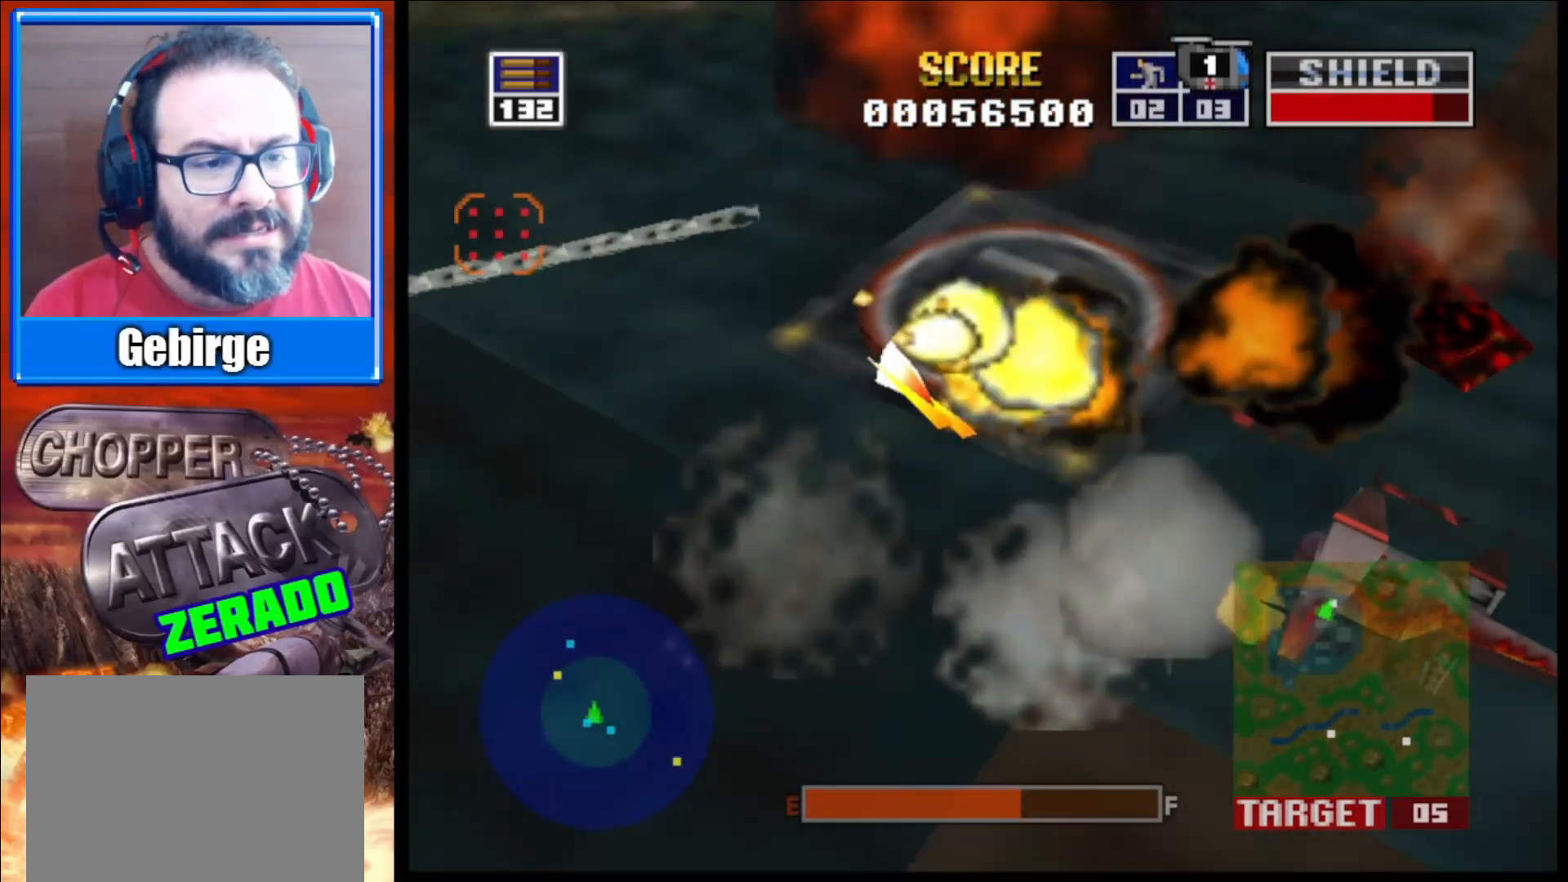
{"buttons": ["L2"], "left_stick": "left", "right_stick": "right", "events": [[17, "L2", "up"], [250, "L2", "down"]]}
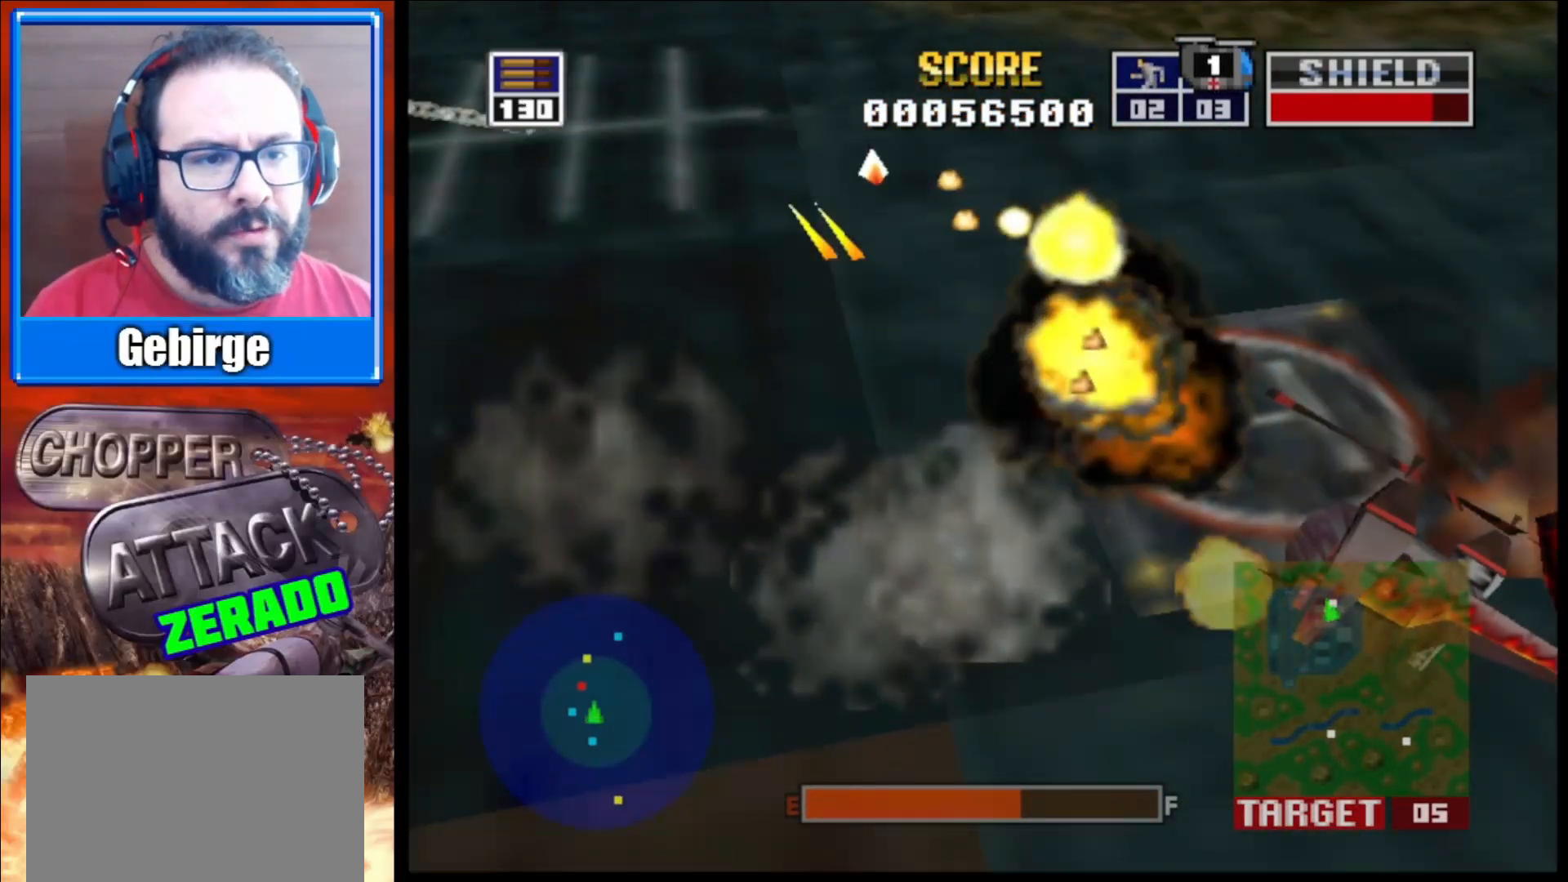
{"buttons": ["L2"], "left_stick": "center", "right_stick": "up-right", "events": [[317, "left_stick", "center"], [350, "right_stick", "up-right"]]}
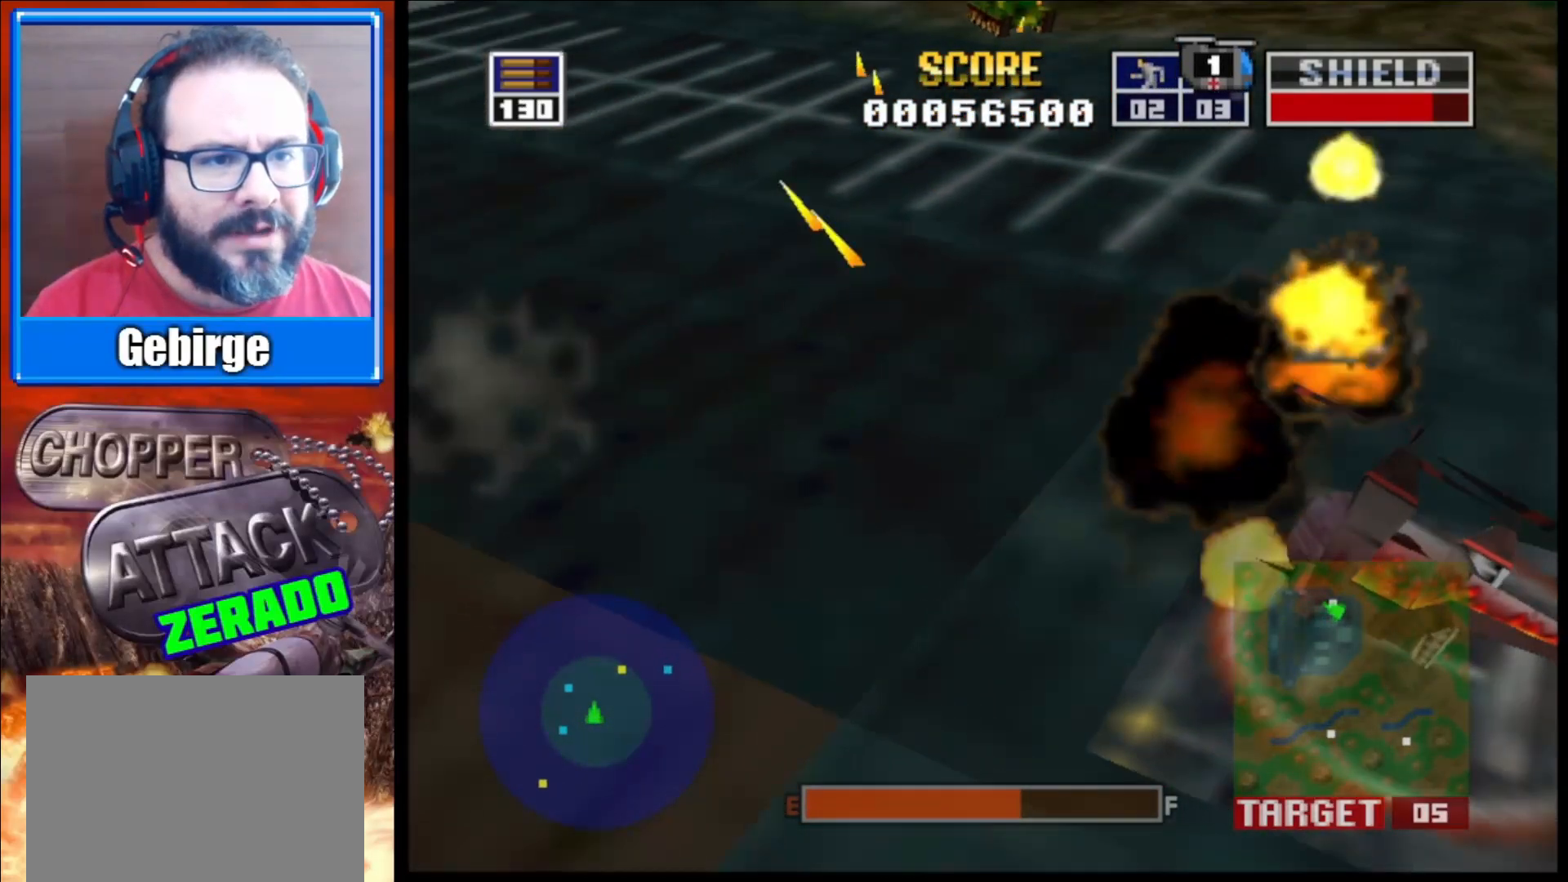
{"buttons": ["L2"], "left_stick": "center", "right_stick": "up", "events": [[17, "right_stick", "center"], [500, "right_stick", "up"]]}
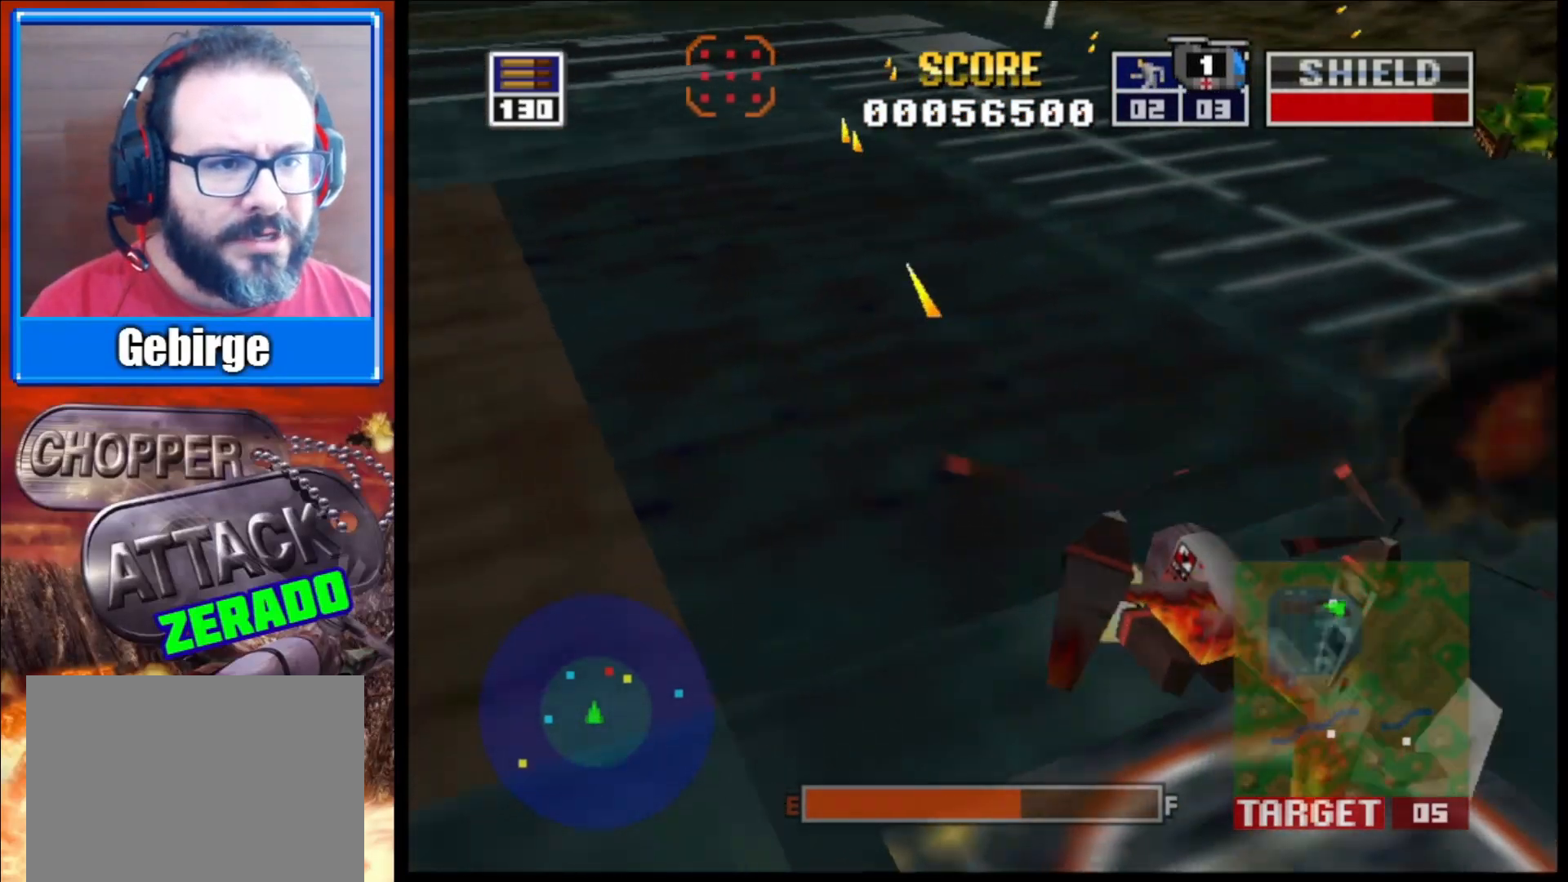
{"buttons": ["L2"], "left_stick": "center", "right_stick": "up", "events": []}
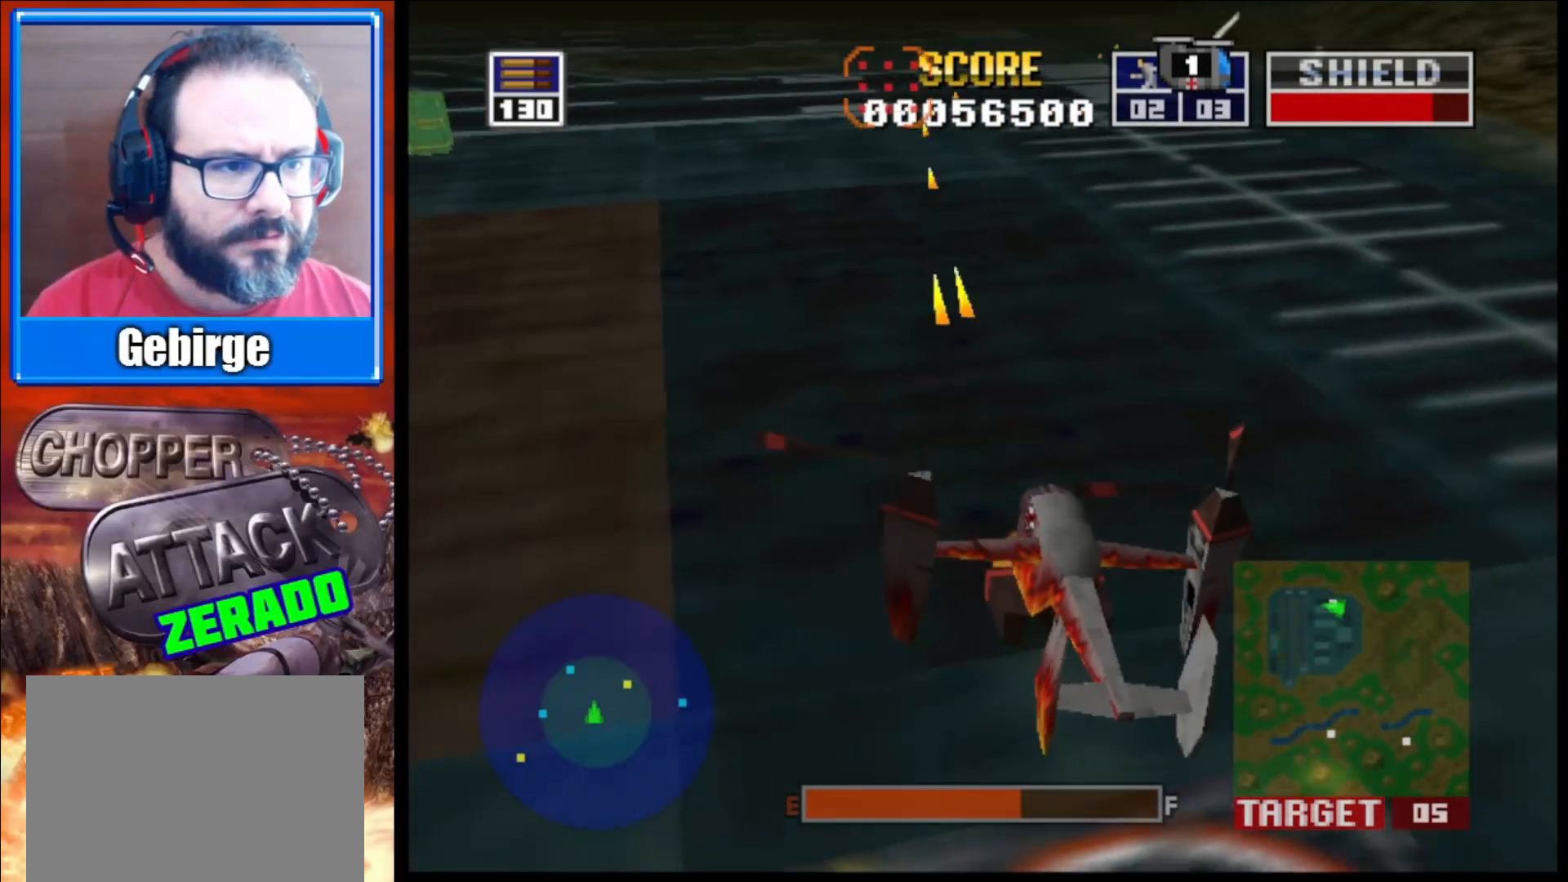
{"buttons": ["L2"], "left_stick": "center", "right_stick": "up-right", "events": [[67, "left_stick", "right"], [117, "right_stick", "up-right"], [450, "left_stick", "center"]]}
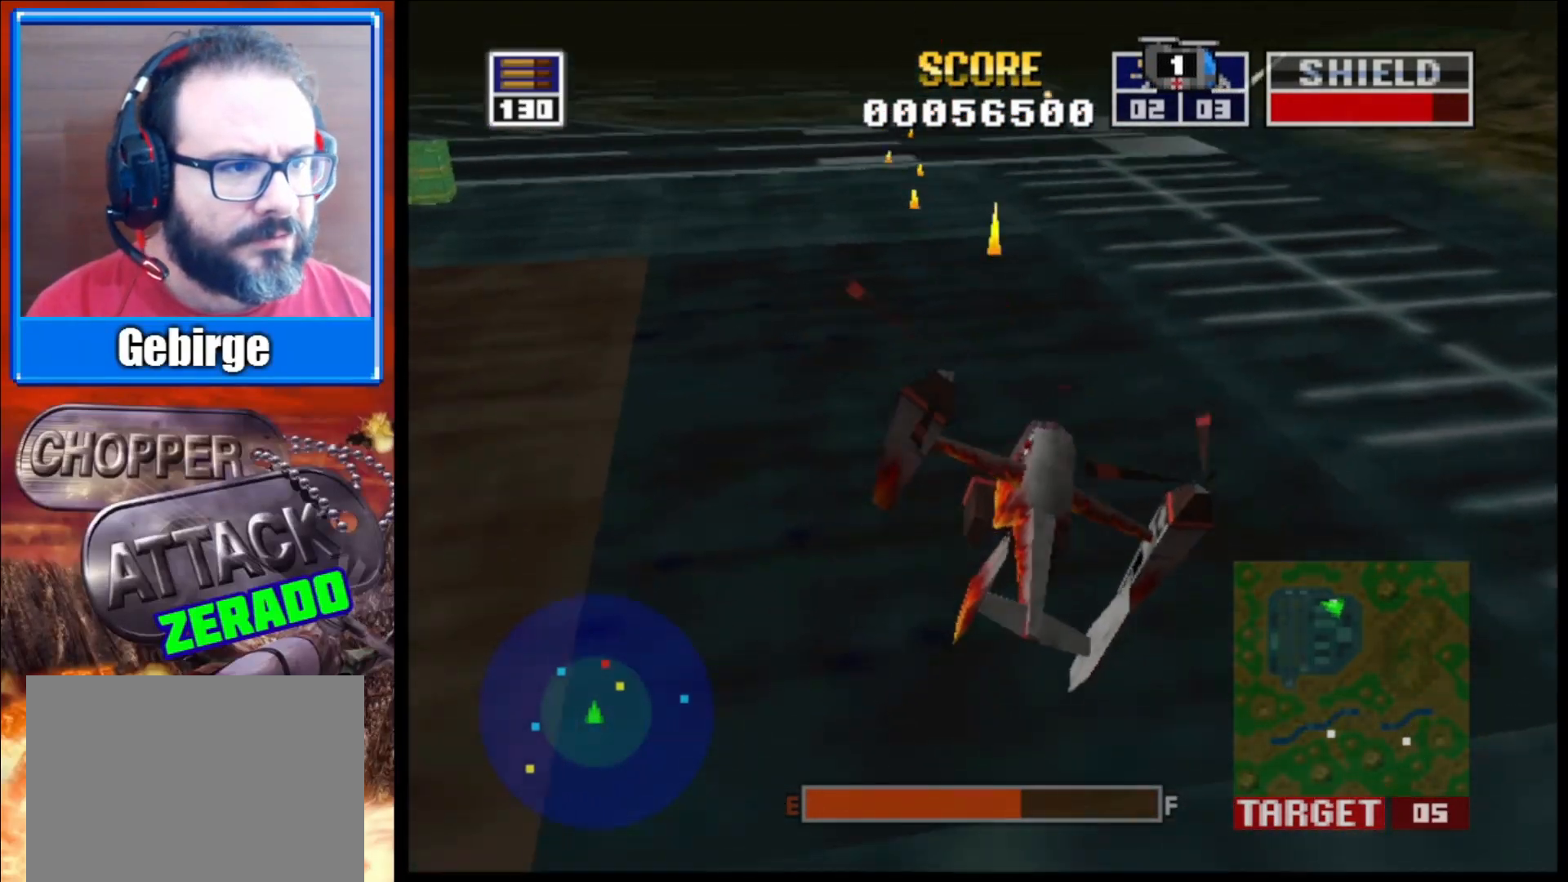
{"buttons": ["L2"], "left_stick": "center", "right_stick": "up-right", "events": []}
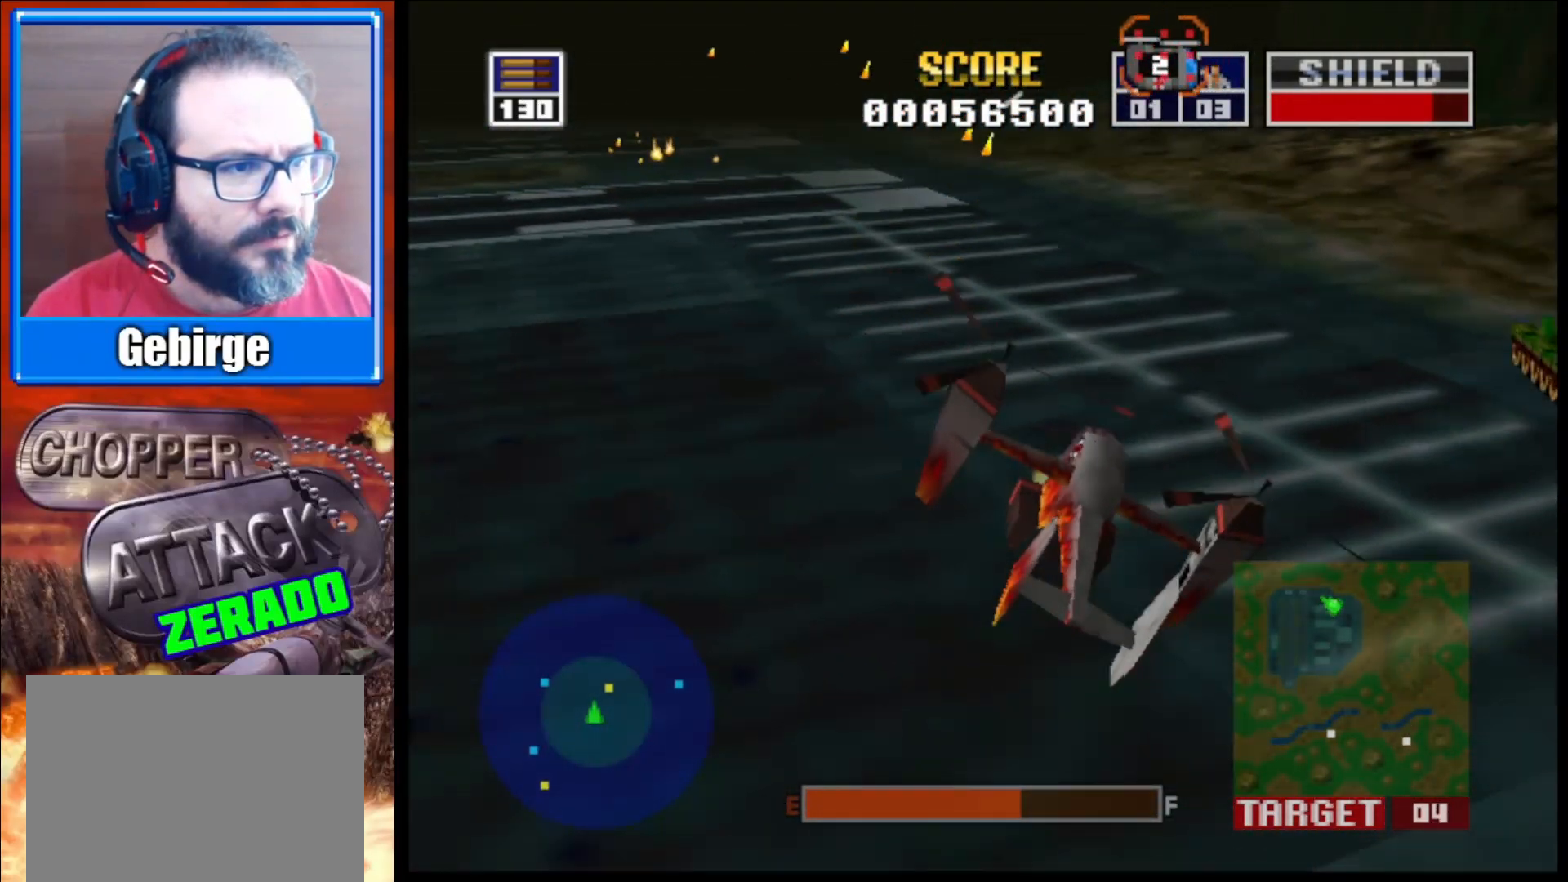
{"buttons": ["L2"], "left_stick": "center", "right_stick": "up-right", "events": [[33, "left_stick", "left"], [267, "left_stick", "center"]]}